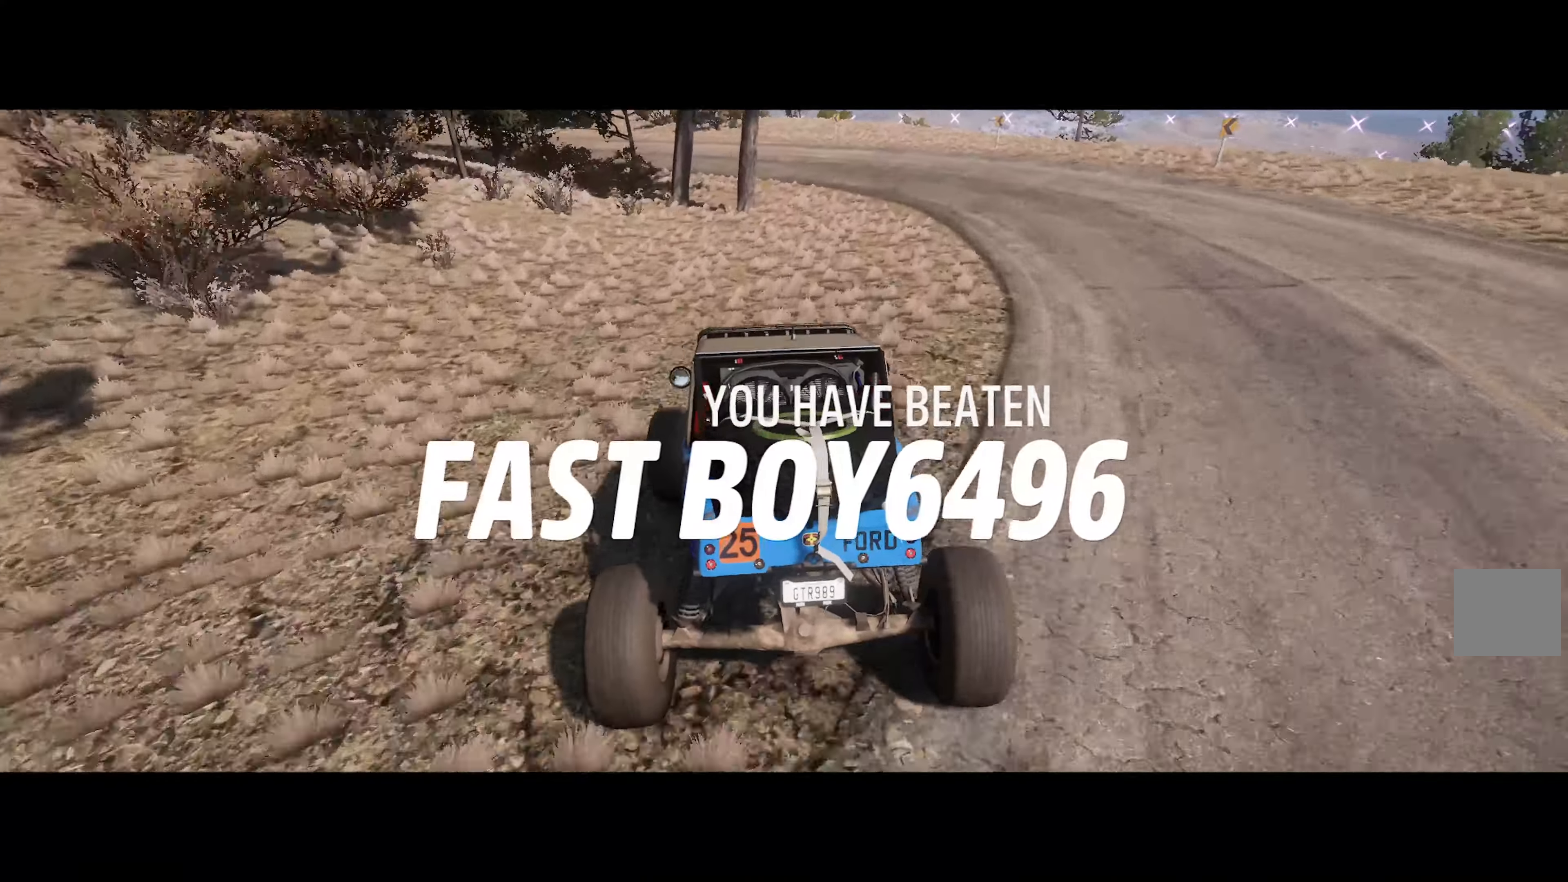
Gameplay with a controller (Xbox layout); each line is a JSON object with the inputs held at the frame after it. "events" lists button and stick changes between this image and that frame as [ms after this image, input, new state], when the widget could be followed in between.
{"buttons": [], "left_stick": "center", "right_stick": "center", "events": [[17, "X", "up"], [84, "left_stick", "left"], [250, "X", "down"], [400, "X", "up"], [500, "left_stick", "center"]]}
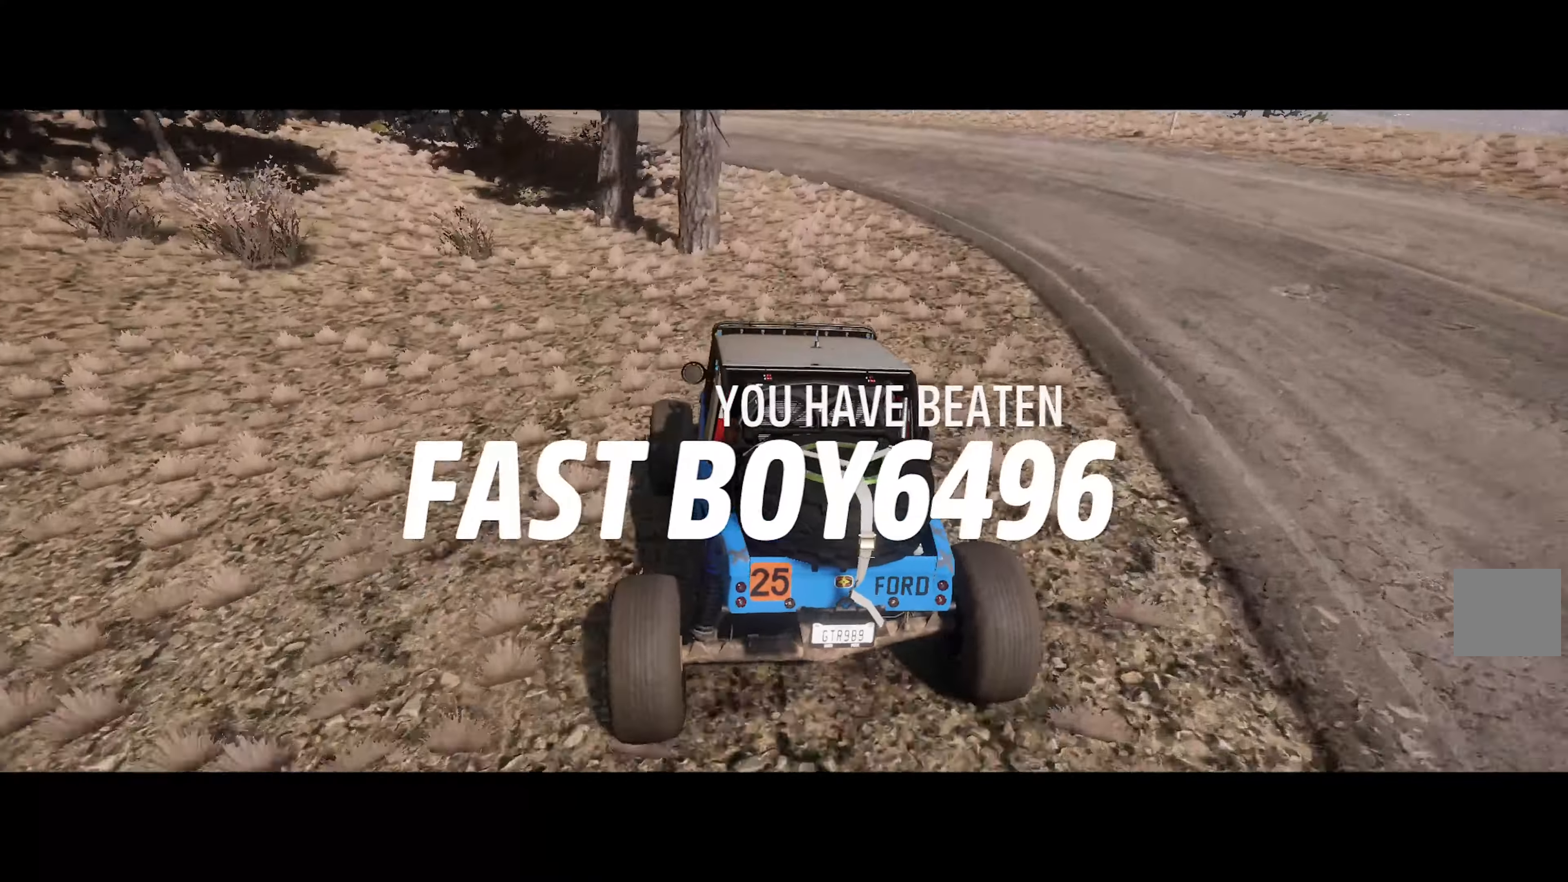
{"buttons": ["A"], "left_stick": "left", "right_stick": "center", "events": [[67, "A", "down"], [284, "left_stick", "left"]]}
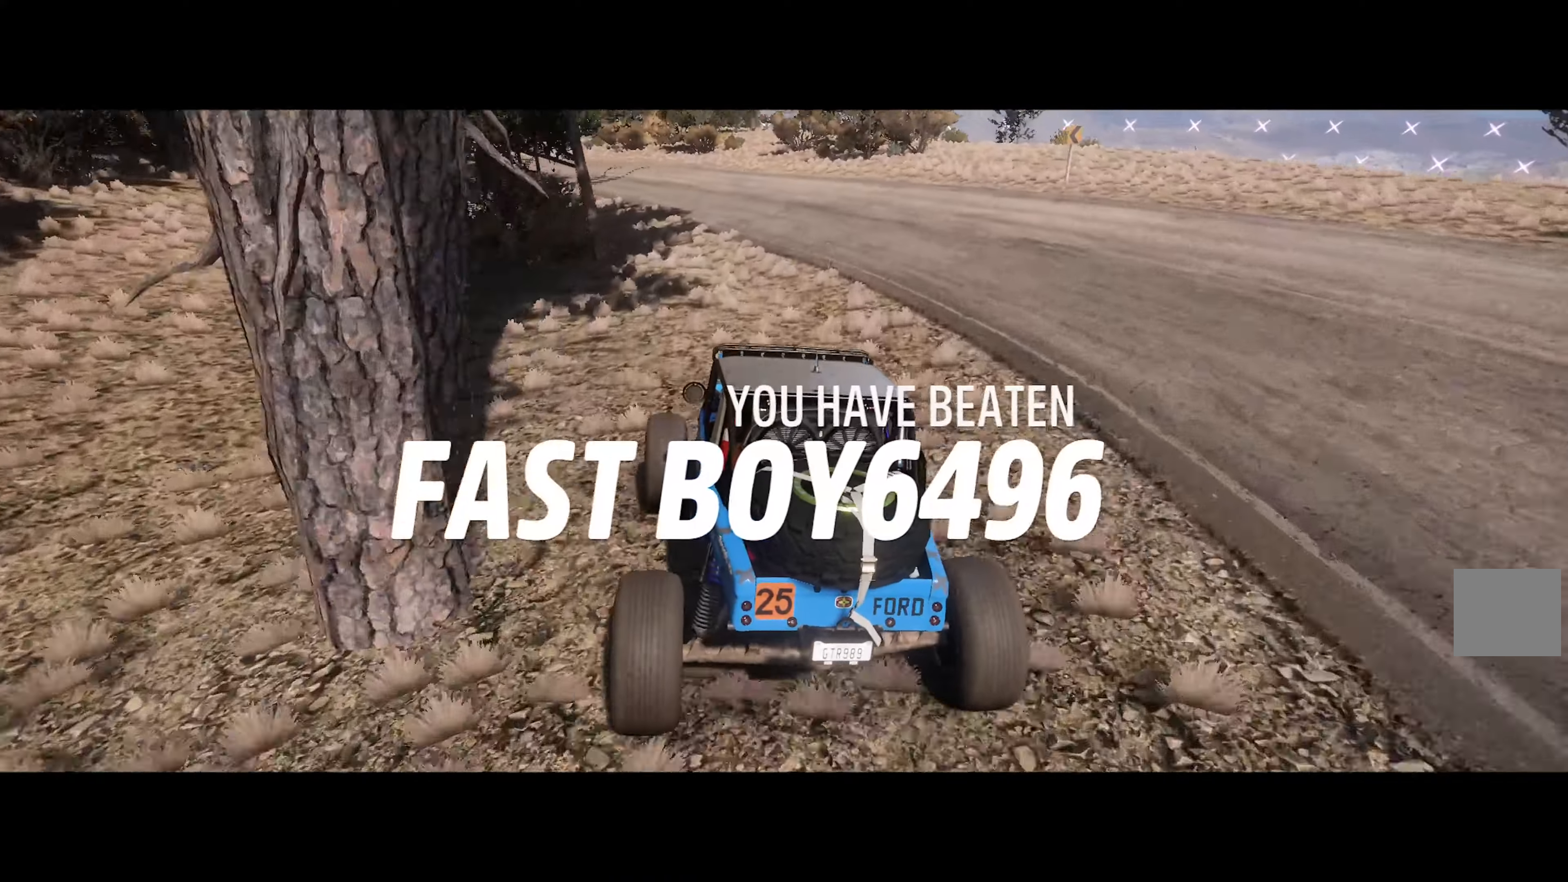
{"buttons": ["A"], "left_stick": "left", "right_stick": "center", "events": [[367, "R2", "down"], [484, "R2", "up"]]}
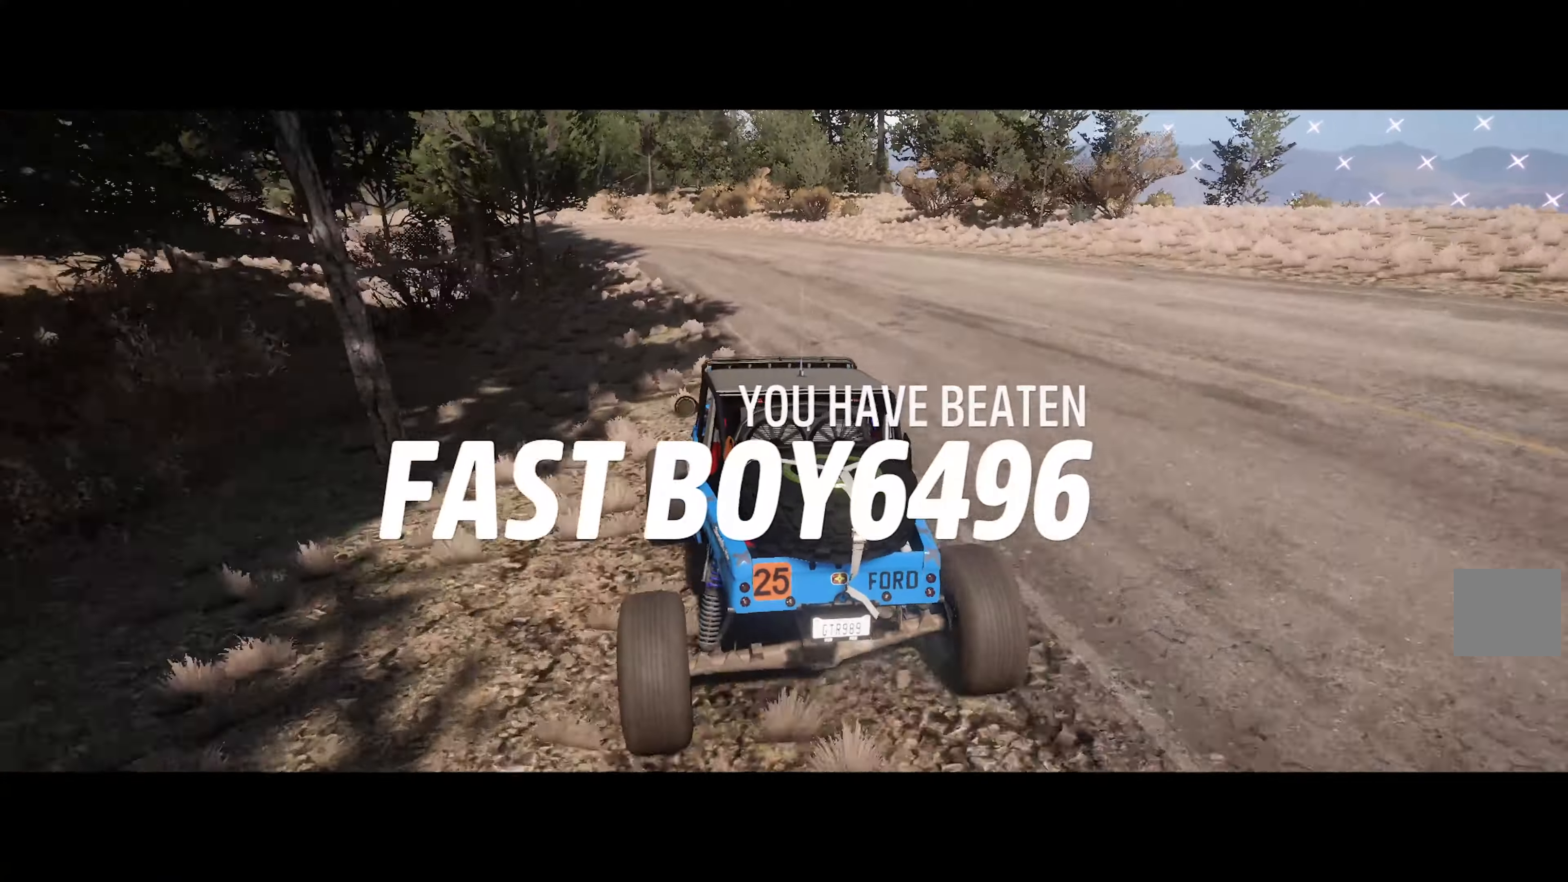
{"buttons": [], "left_stick": "left", "right_stick": "center", "events": [[67, "left_stick", "center"], [317, "left_stick", "left"], [384, "A", "up"]]}
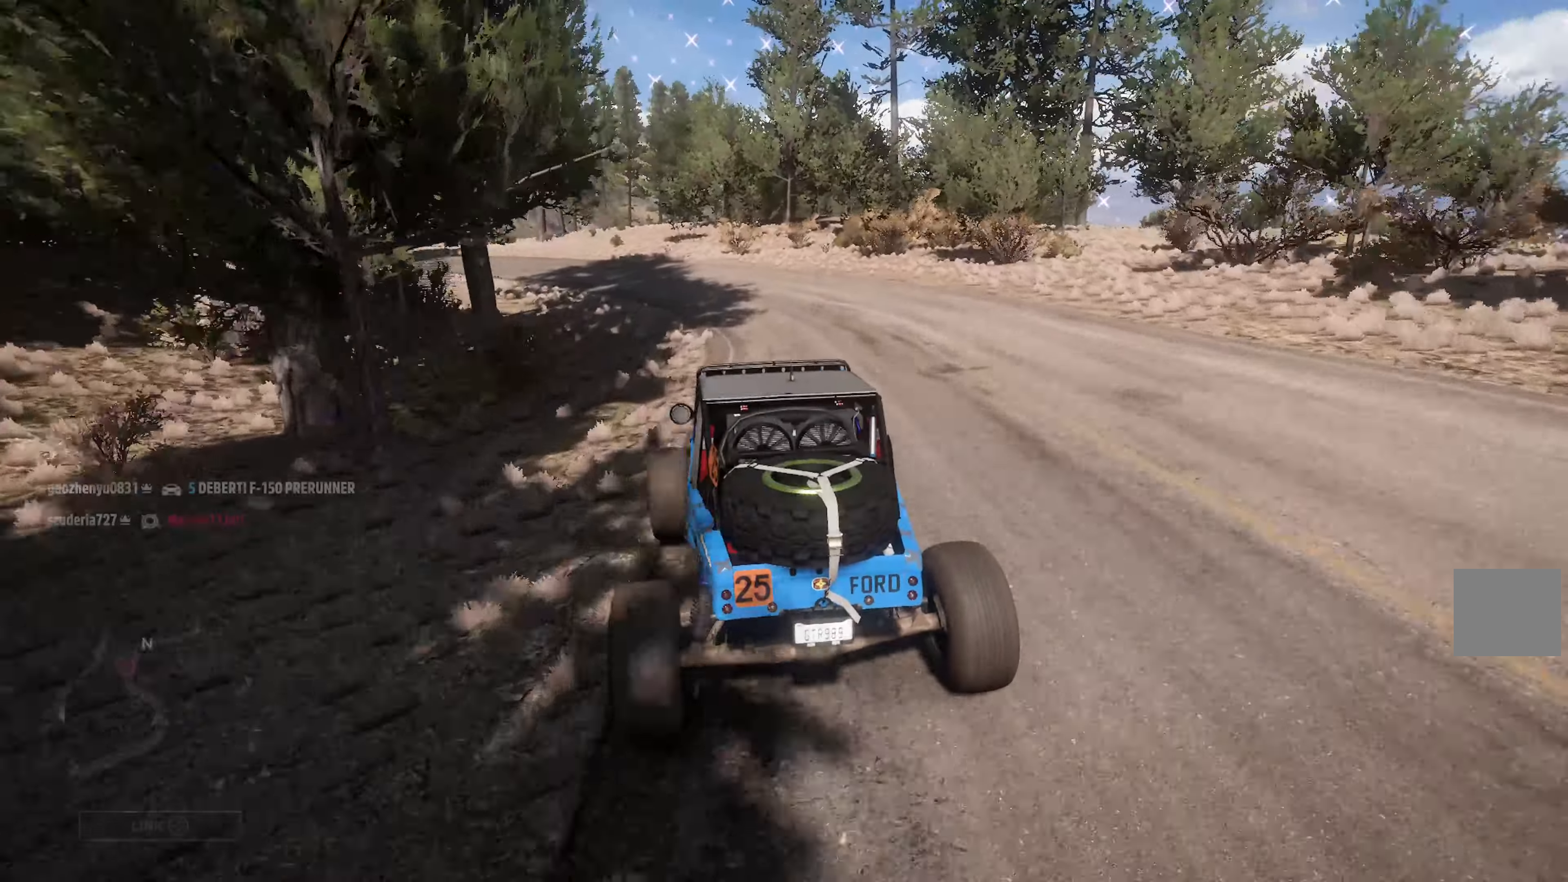
{"buttons": ["A"], "left_stick": "left", "right_stick": "center", "events": [[150, "A", "down"], [184, "left_stick", "center"], [284, "left_stick", "left"], [317, "A", "up"], [434, "A", "down"]]}
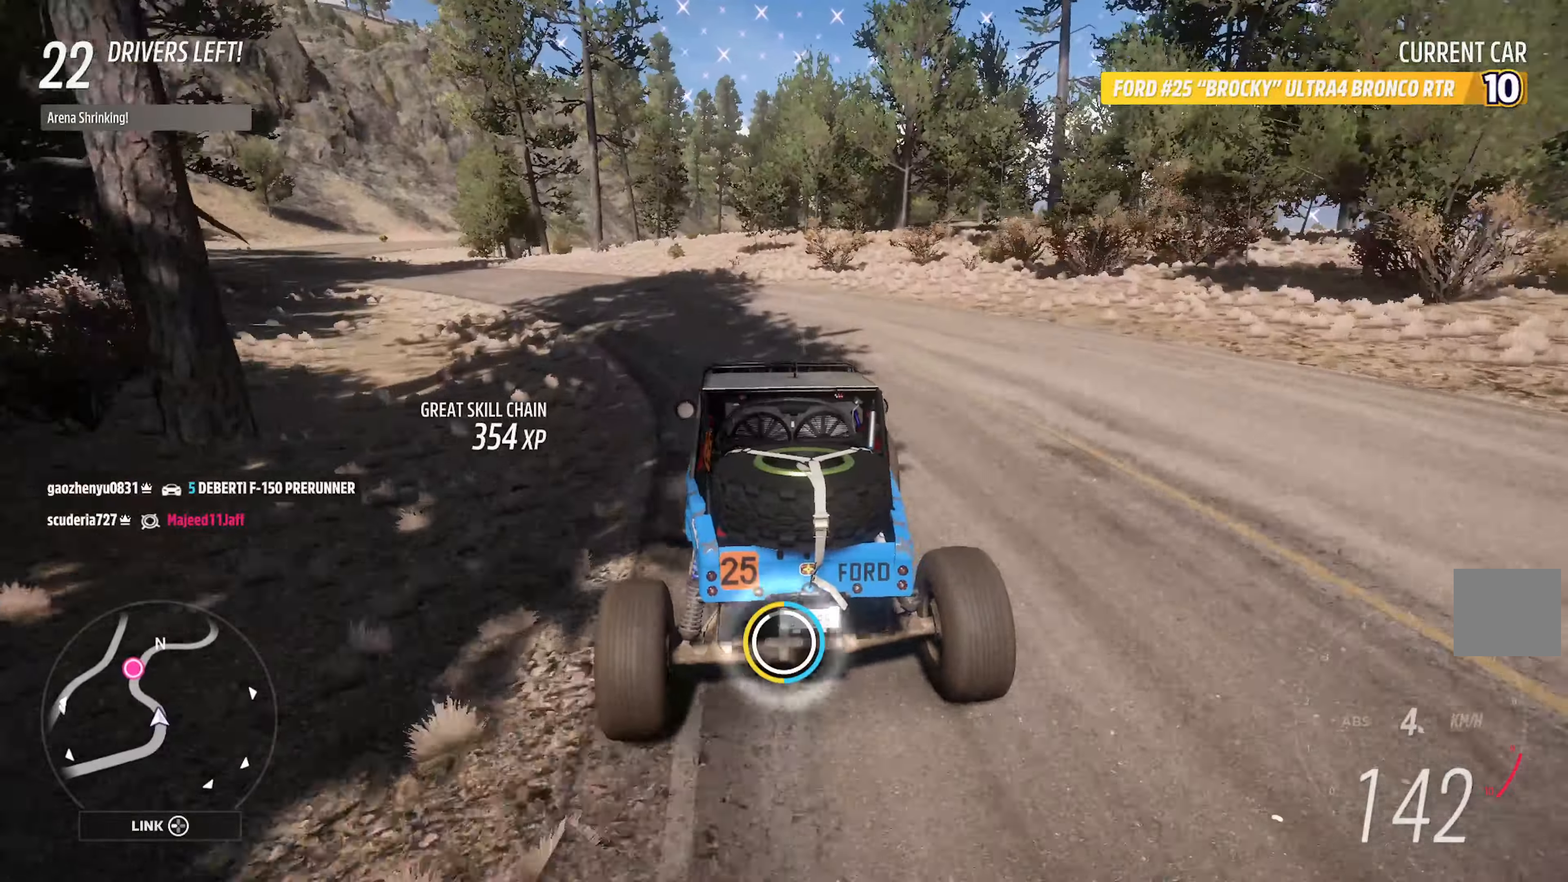
{"buttons": [], "left_stick": "left", "right_stick": "center", "events": [[34, "A", "up"], [184, "A", "down"], [317, "left_stick", "center"], [417, "left_stick", "left"], [434, "A", "up"]]}
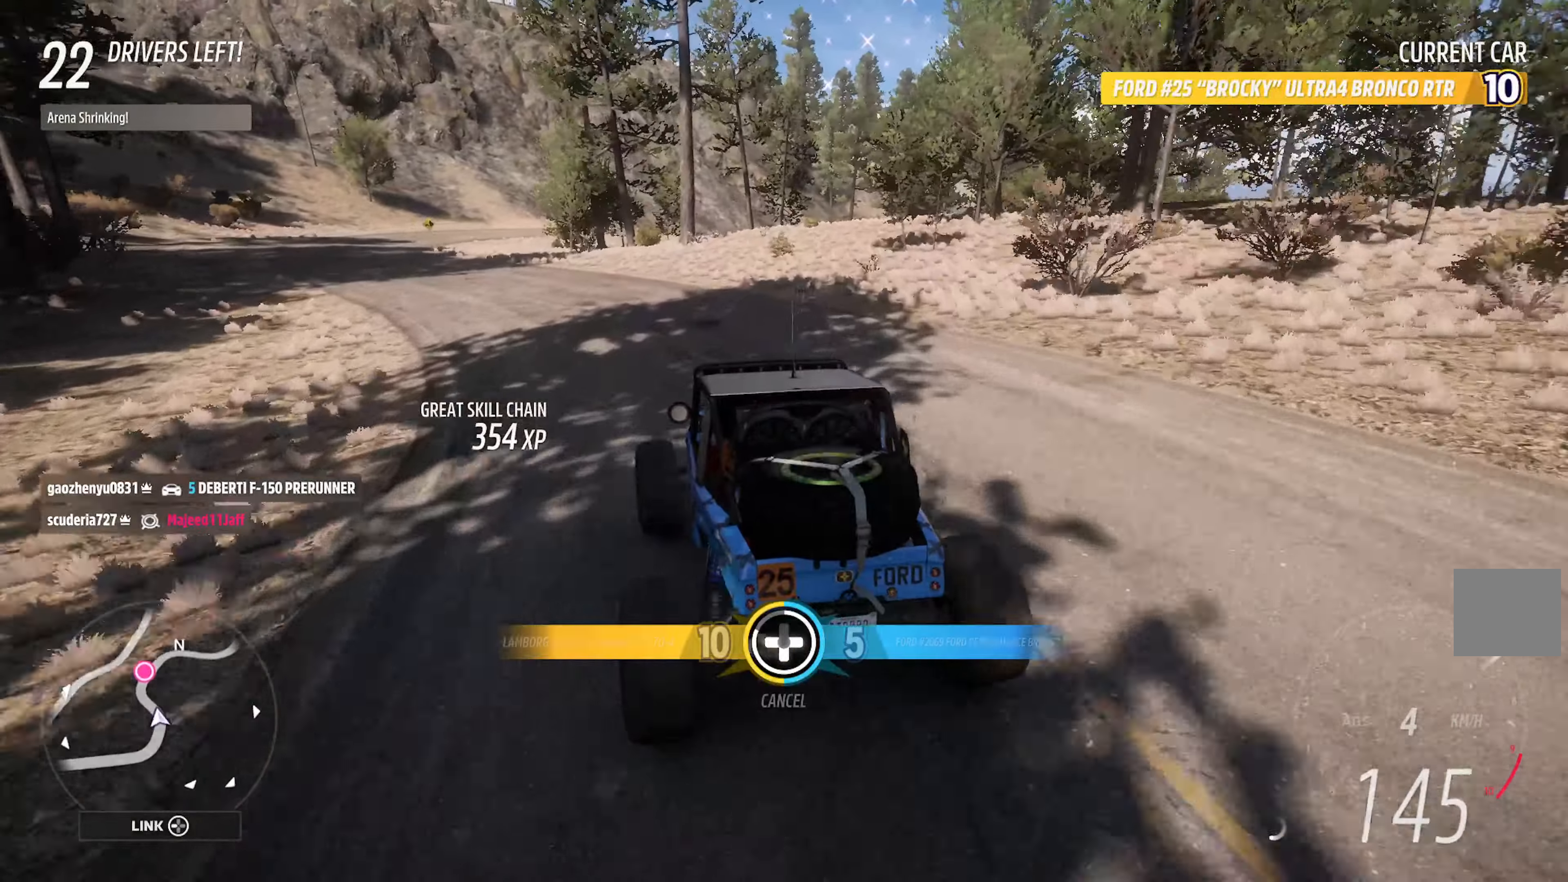
{"buttons": ["A"], "left_stick": "center", "right_stick": "center", "events": [[117, "left_stick", "center"], [150, "A", "down"], [250, "left_stick", "left"], [300, "A", "up"], [350, "left_stick", "center"], [367, "A", "down"]]}
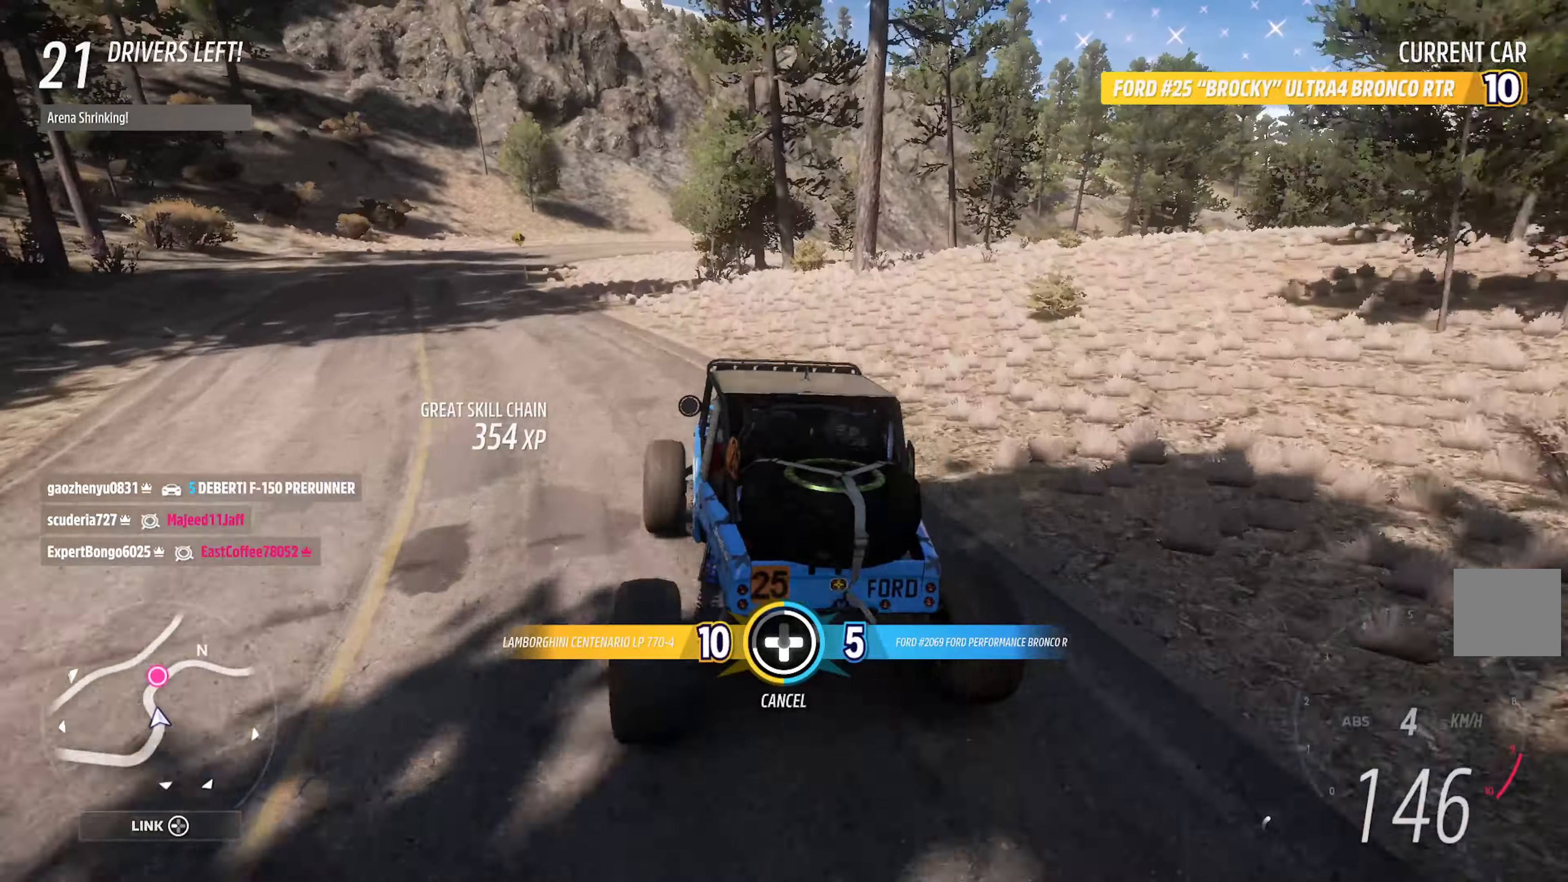
{"buttons": ["A"], "left_stick": "left", "right_stick": "center", "events": [[84, "A", "up"], [134, "DPAD_DOWN", "down"], [200, "DPAD_DOWN", "up"], [383, "left_stick", "left"], [400, "A", "down"]]}
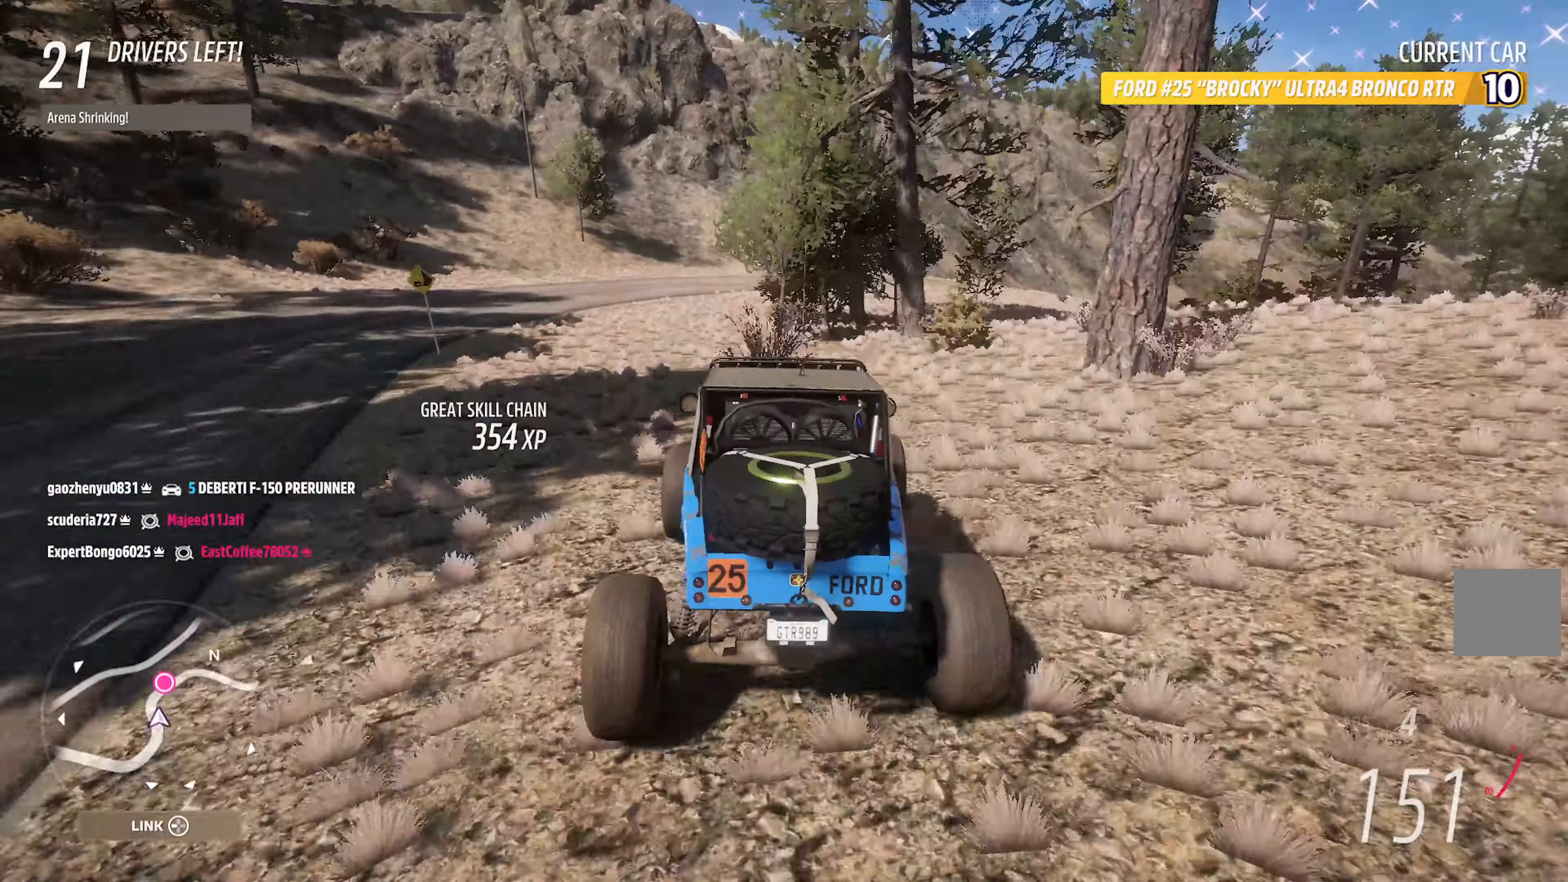
{"buttons": ["L2"], "left_stick": "right", "right_stick": "center", "events": [[66, "A", "up"], [216, "left_stick", "center"], [383, "left_stick", "right"], [416, "L2", "down"], [466, "X", "down"], [483, "X", "up"]]}
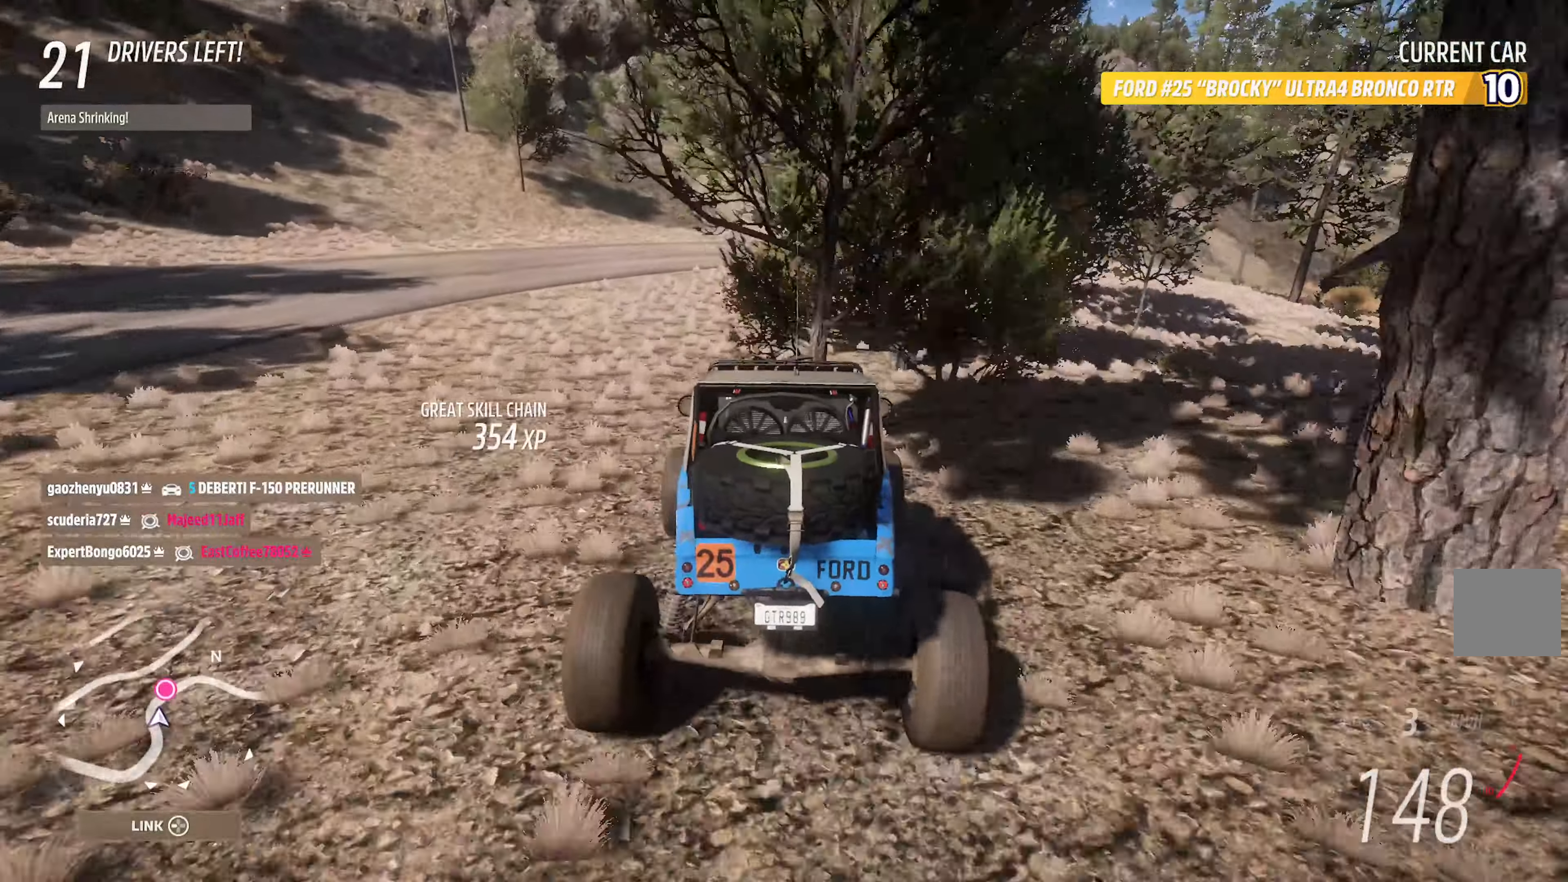
{"buttons": ["X"], "left_stick": "center", "right_stick": "center"}
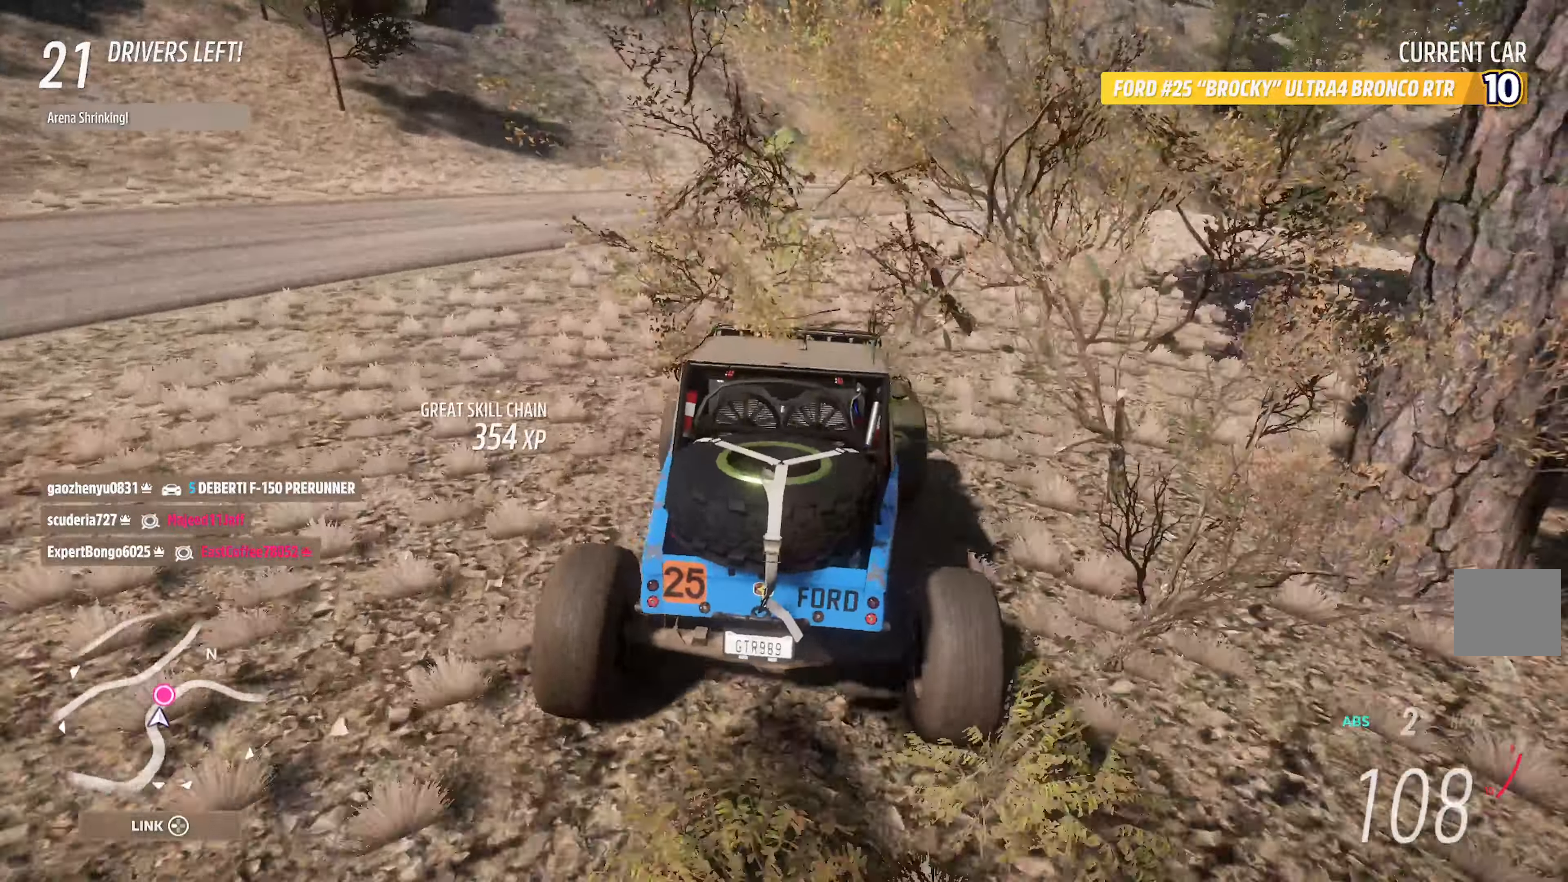
{"buttons": ["A"], "left_stick": "right", "right_stick": "center"}
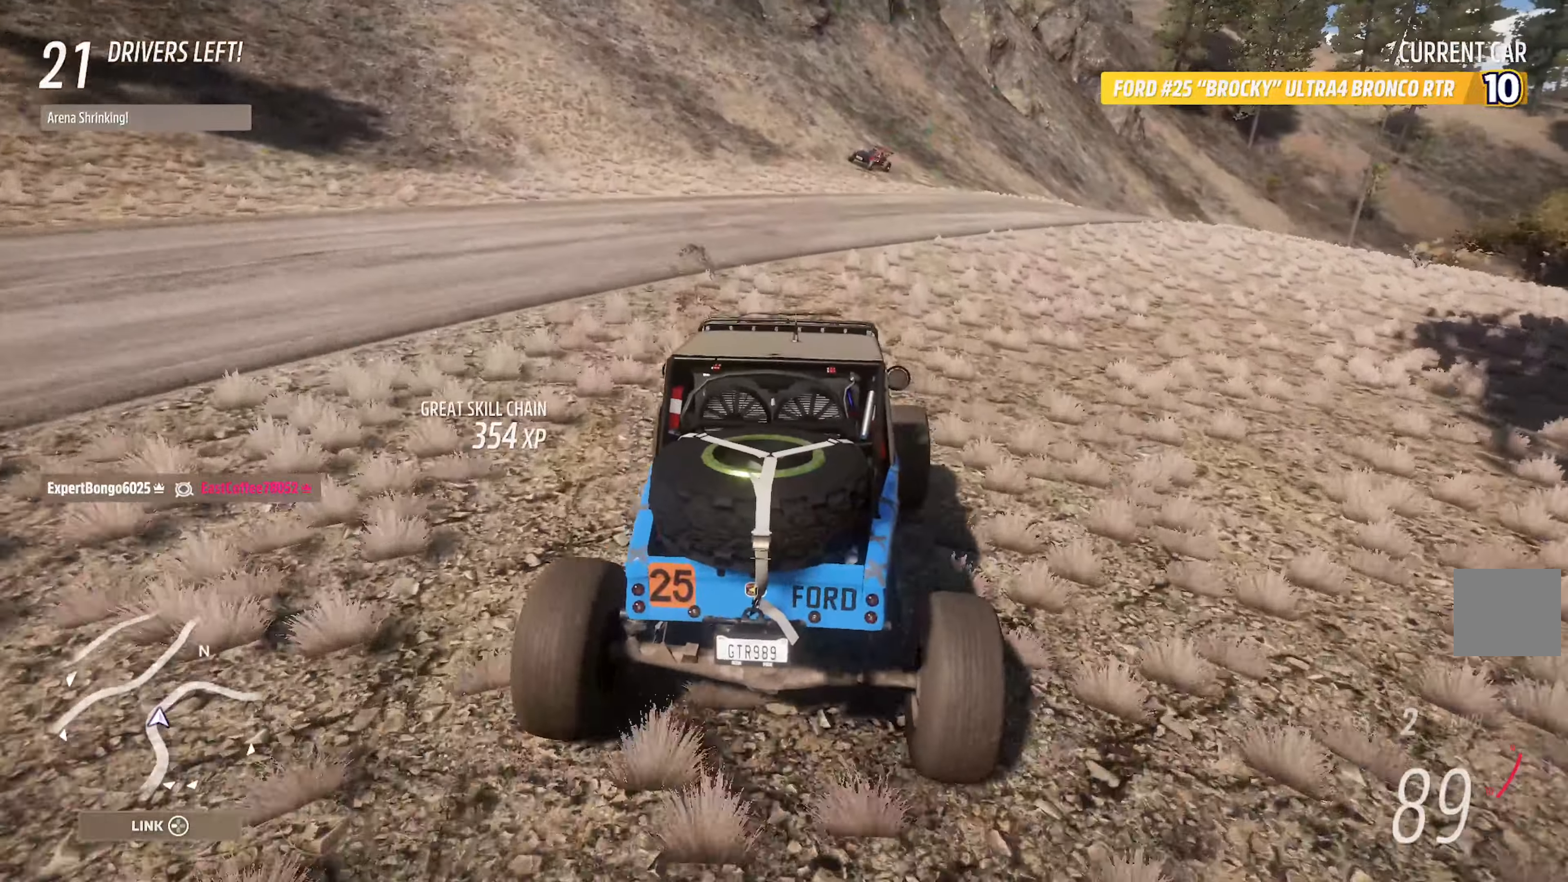
{"buttons": ["R1", "R3"], "left_stick": "center", "right_stick": "center"}
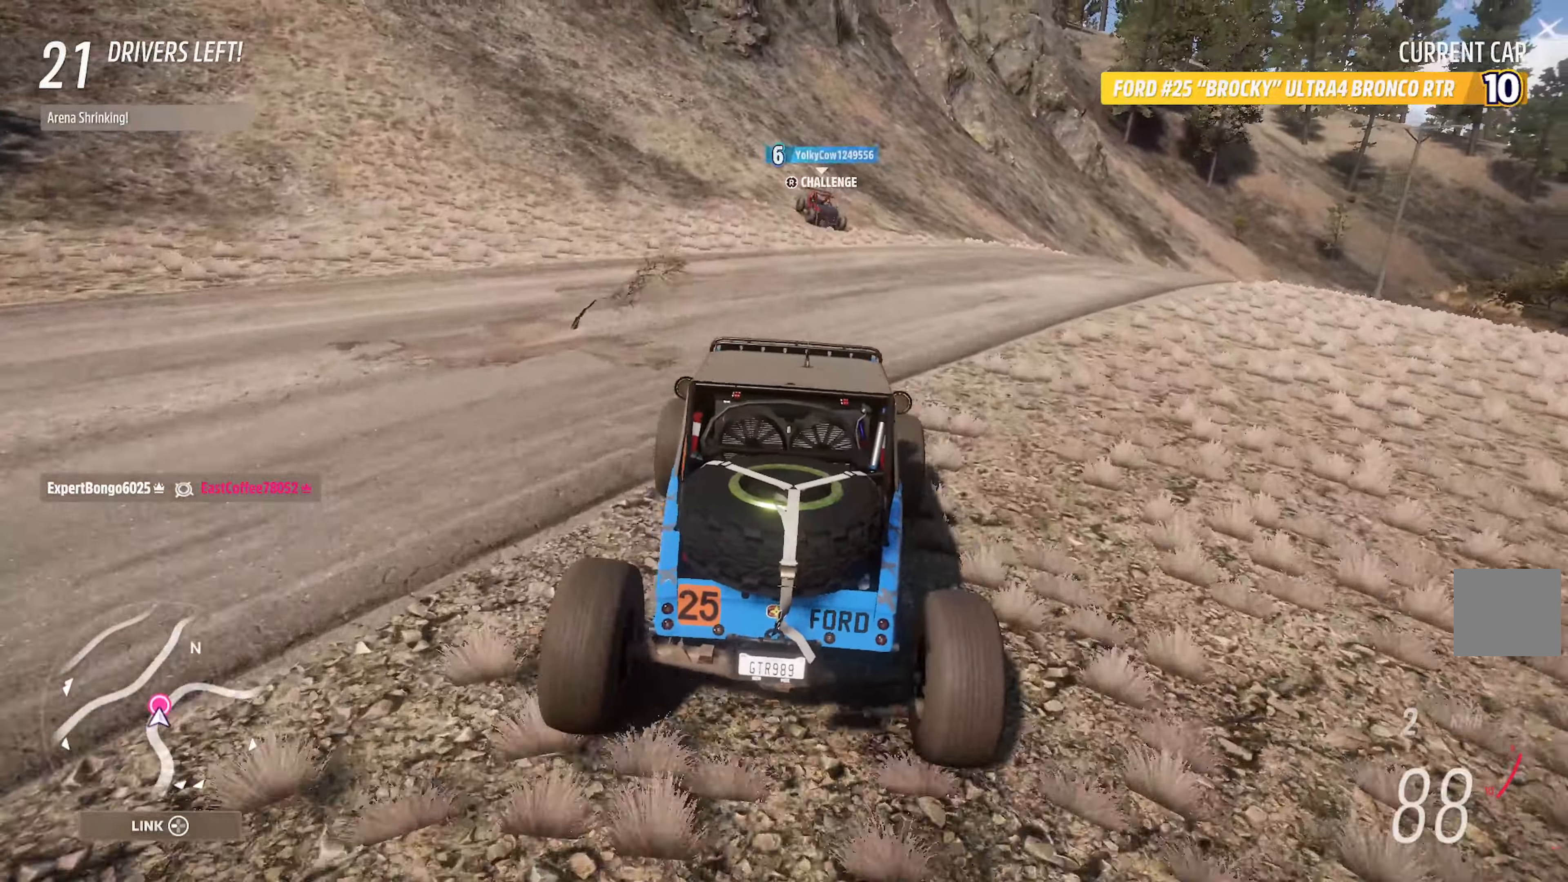
{"buttons": ["X"], "left_stick": "center", "right_stick": "center", "events": [[50, "left_stick", "right"], [133, "R3", "up"], [166, "R1", "up"], [333, "X", "down"], [466, "left_stick", "center"]]}
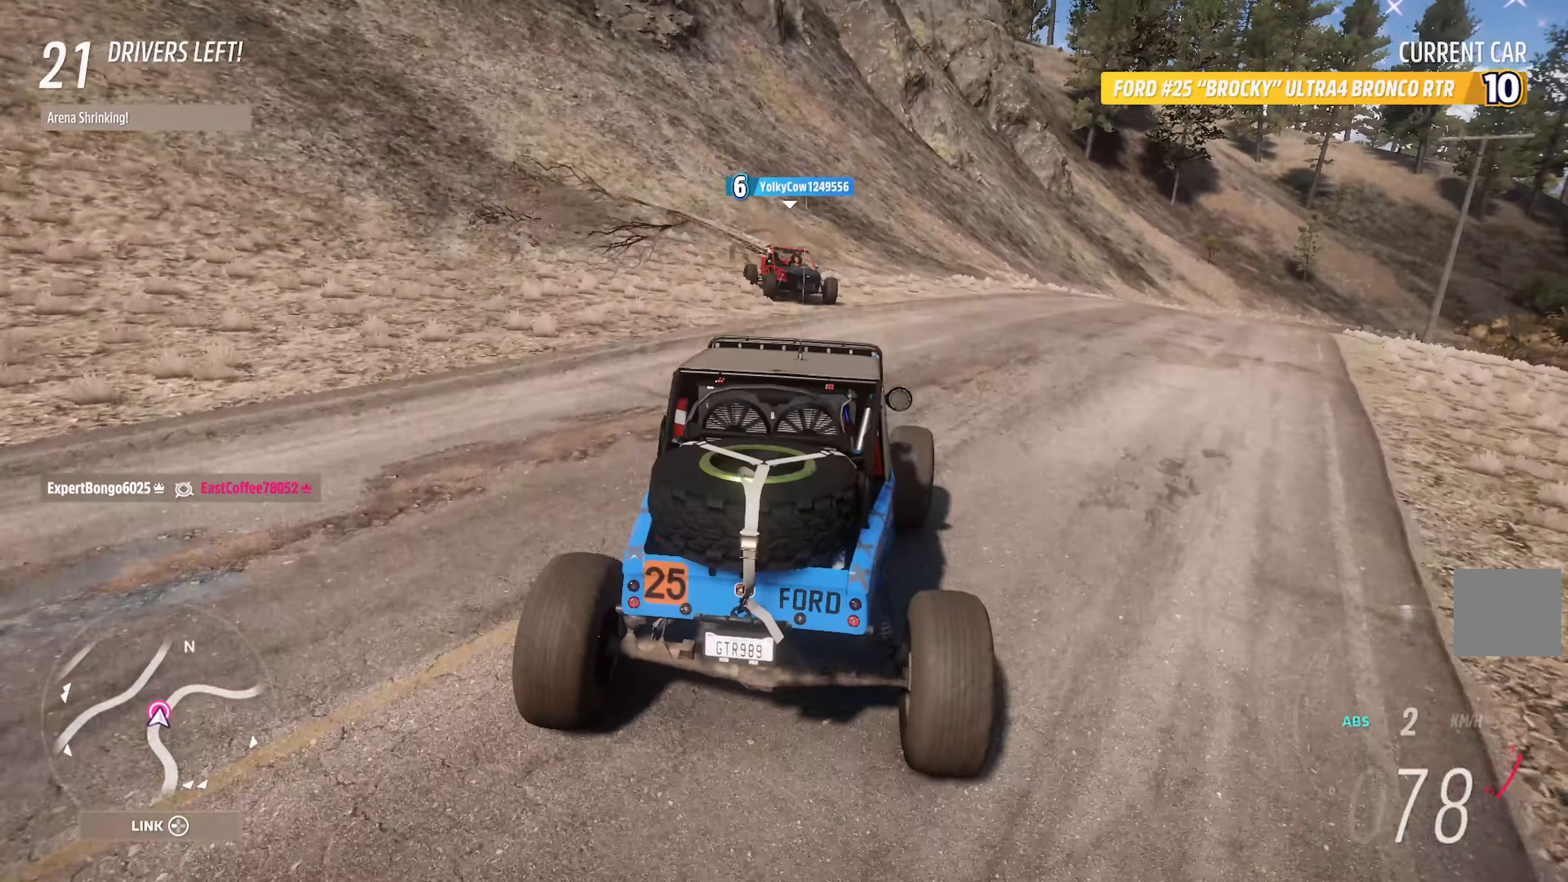
{"buttons": ["X"], "left_stick": "center", "right_stick": "center", "events": [[100, "X", "up"], [116, "left_stick", "right"], [300, "X", "down"], [416, "left_stick", "center"]]}
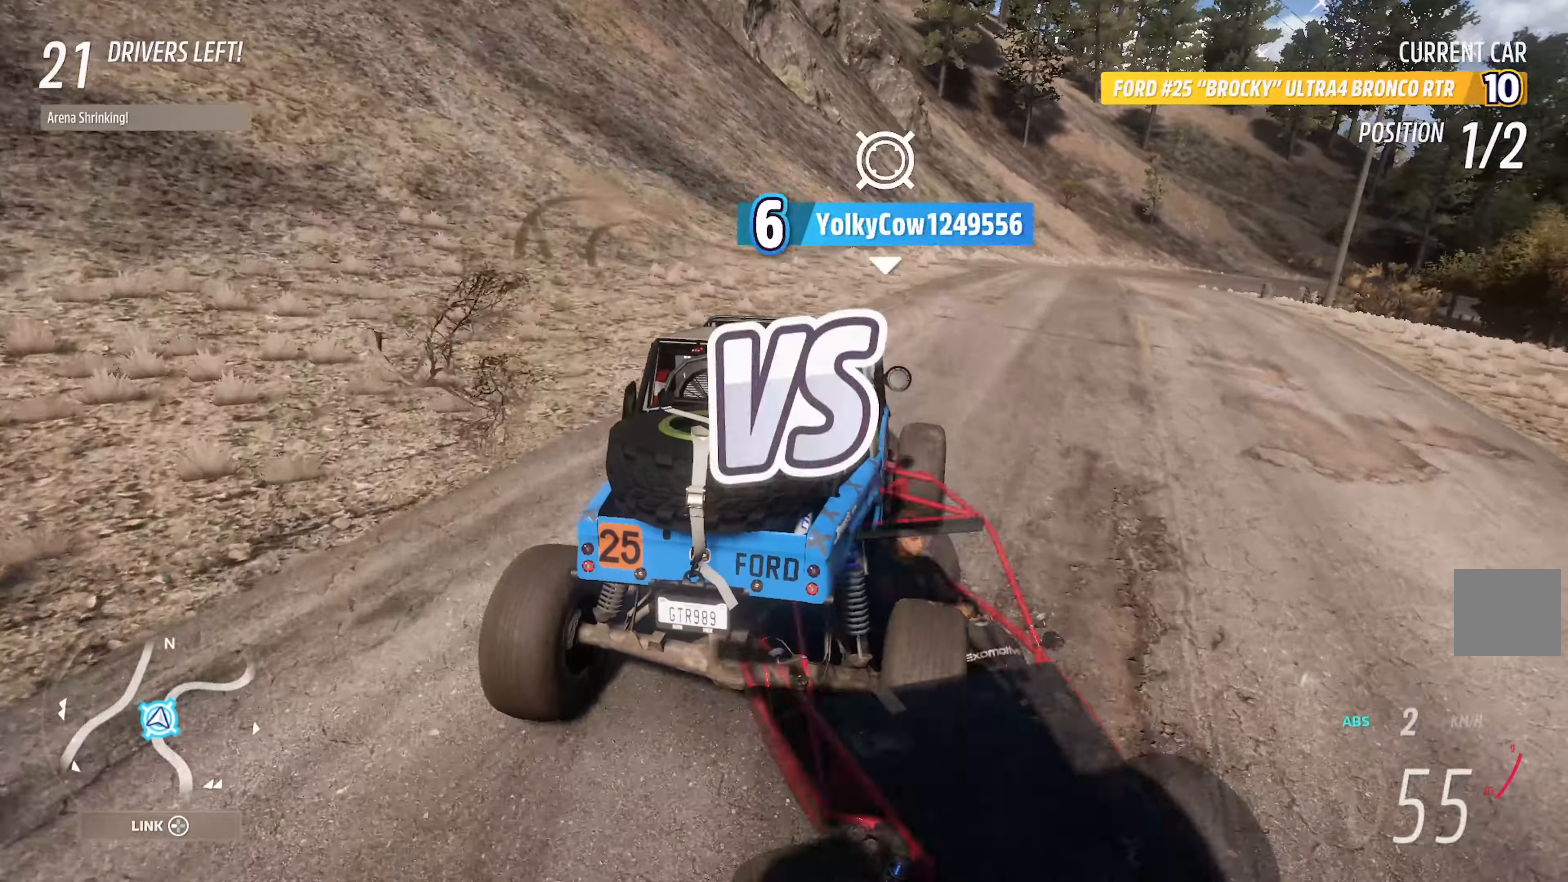
{"buttons": ["A"], "left_stick": "center", "right_stick": "center", "events": [[133, "left_stick", "right"], [200, "X", "up"], [333, "A", "down"], [366, "left_stick", "center"]]}
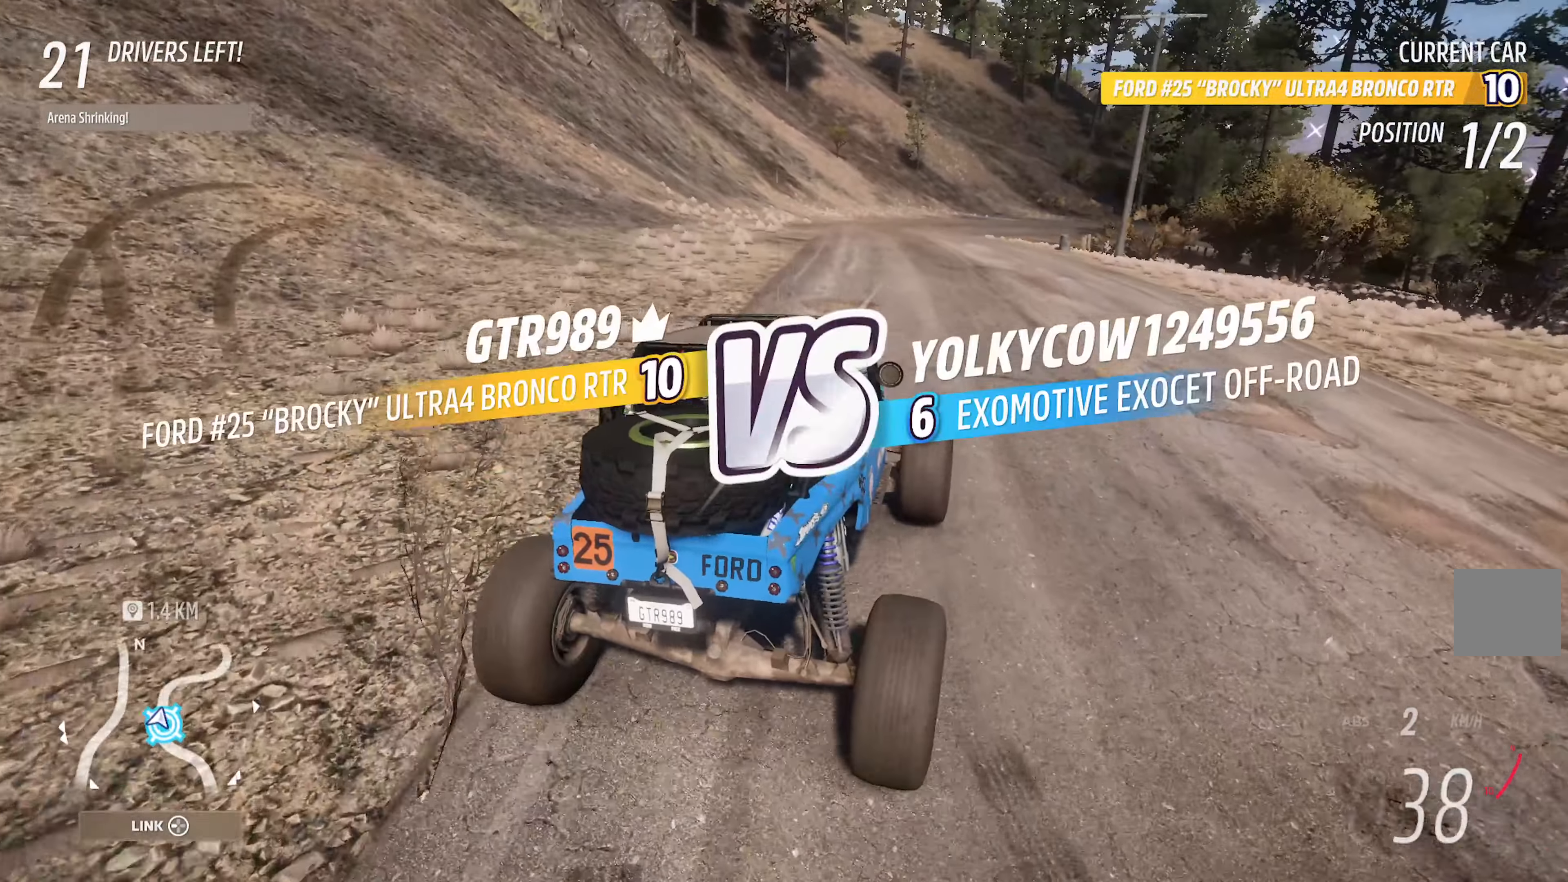
{"buttons": ["A"], "left_stick": "left", "right_stick": "center", "events": [[16, "left_stick", "right"], [133, "L2", "down"], [250, "left_stick", "center"], [266, "L2", "up"], [300, "left_stick", "left"]]}
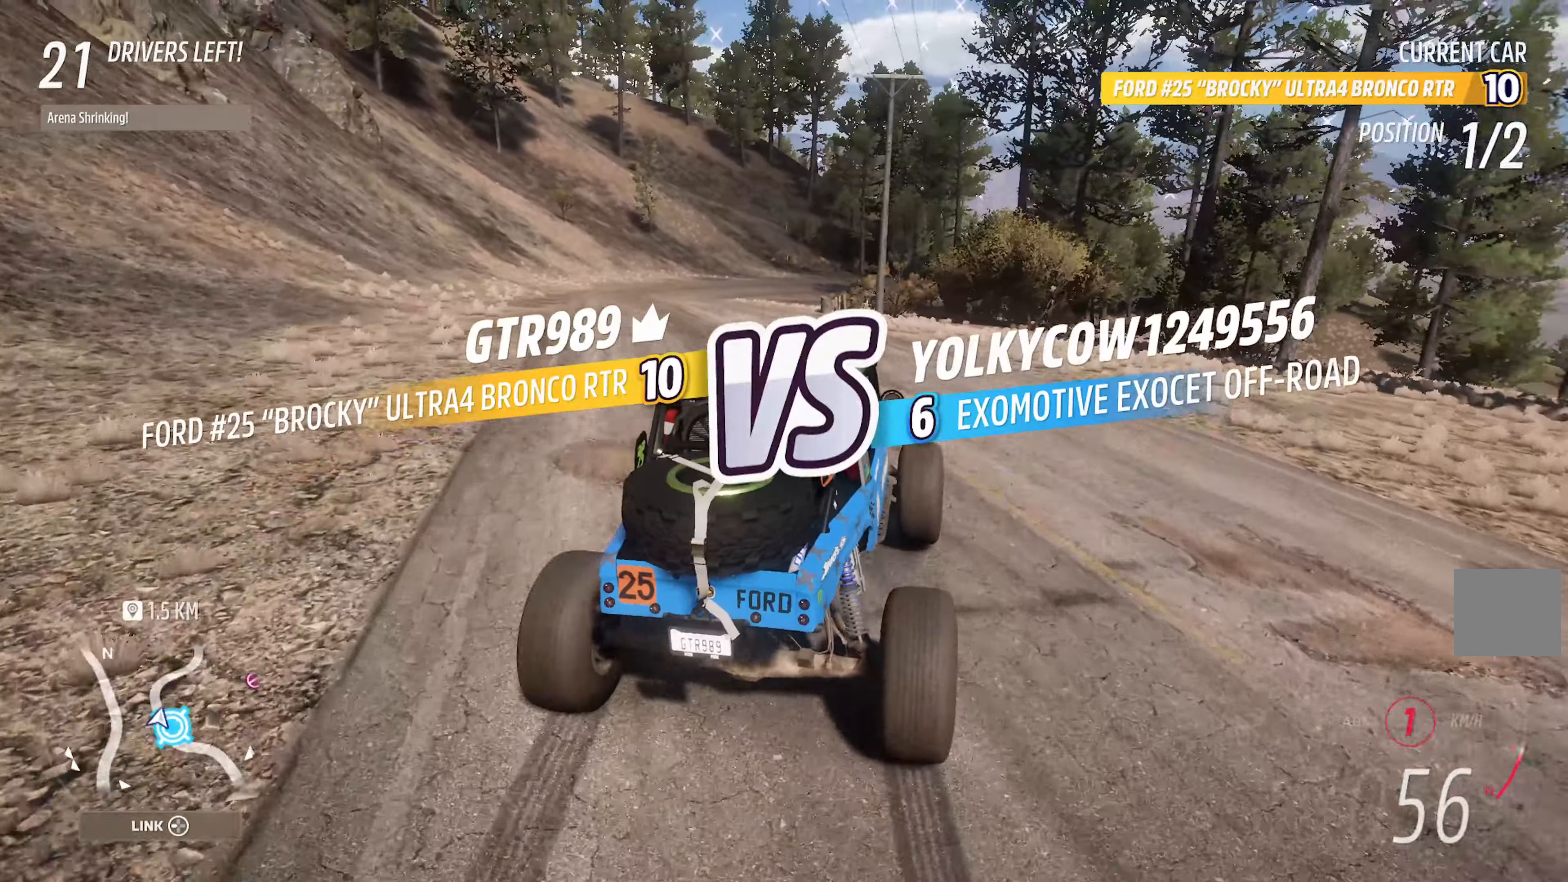
{"buttons": ["A"], "left_stick": "left", "right_stick": "center", "events": [[150, "R2", "down"], [233, "left_stick", "center"], [300, "R2", "up"], [383, "left_stick", "left"]]}
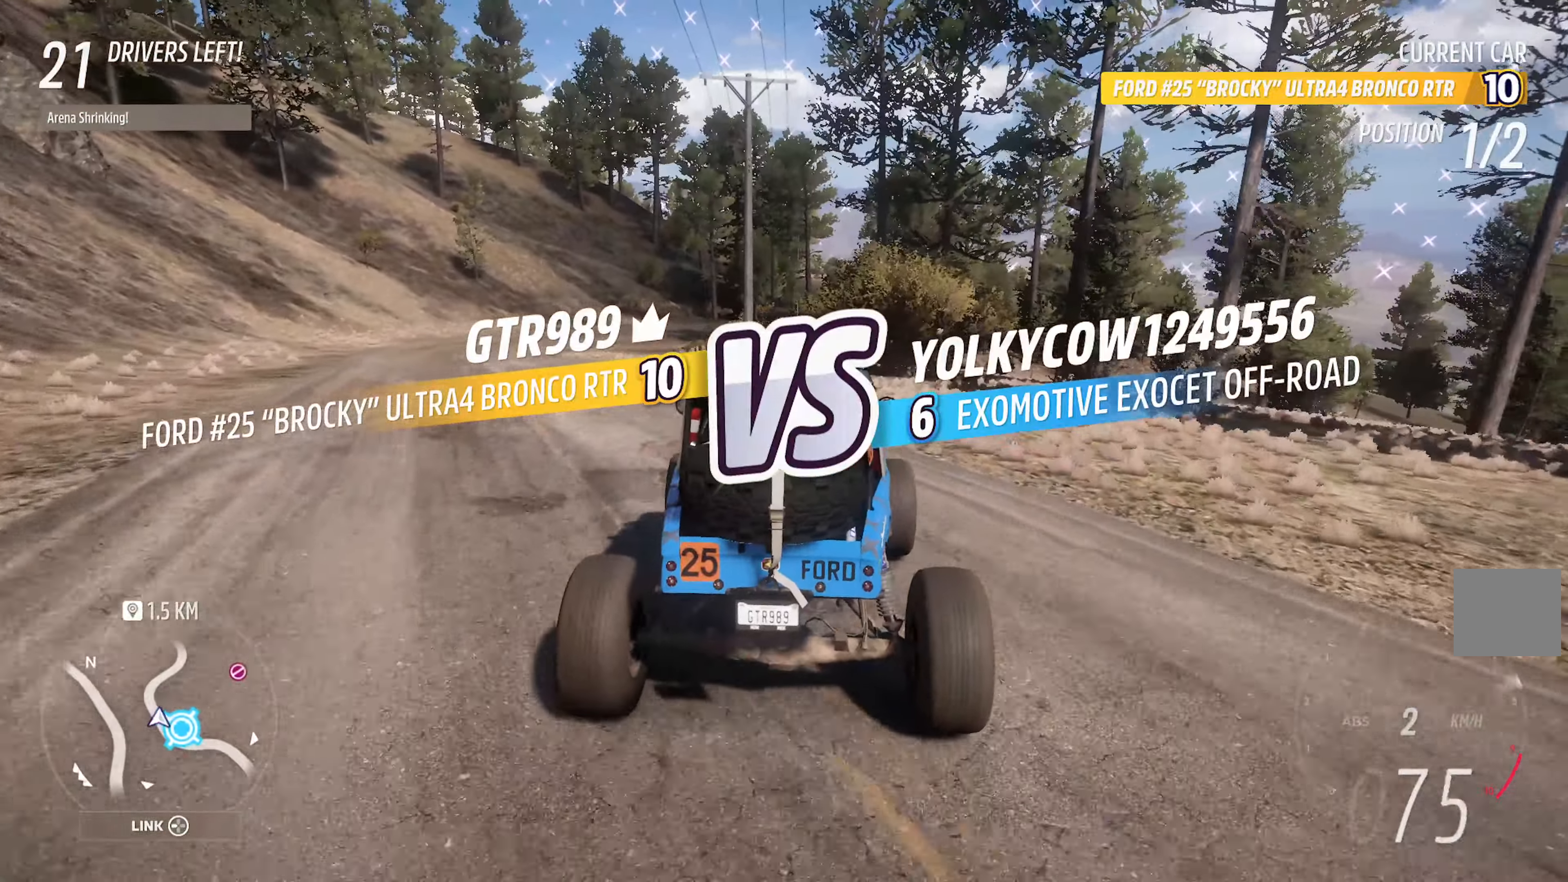
{"buttons": ["A", "R2"], "left_stick": "center", "right_stick": "center", "events": [[450, "R2", "down"], [483, "left_stick", "center"]]}
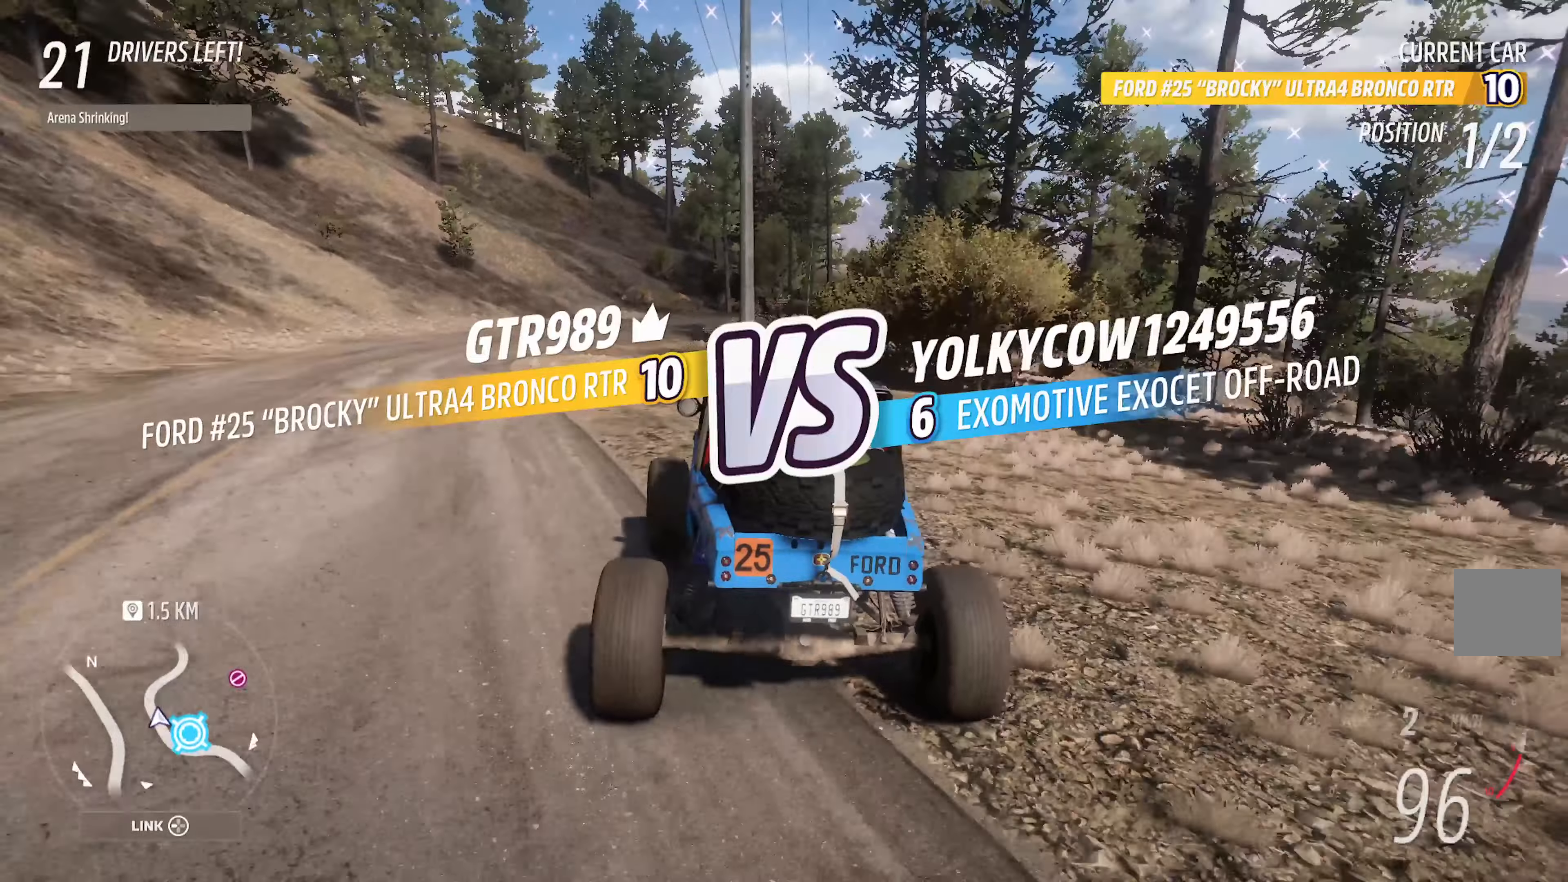
{"buttons": [], "left_stick": "center", "right_stick": "center", "events": [[67, "R2", "up"], [167, "left_stick", "left"], [333, "left_stick", "up-left"], [467, "A", "up"], [467, "left_stick", "center"]]}
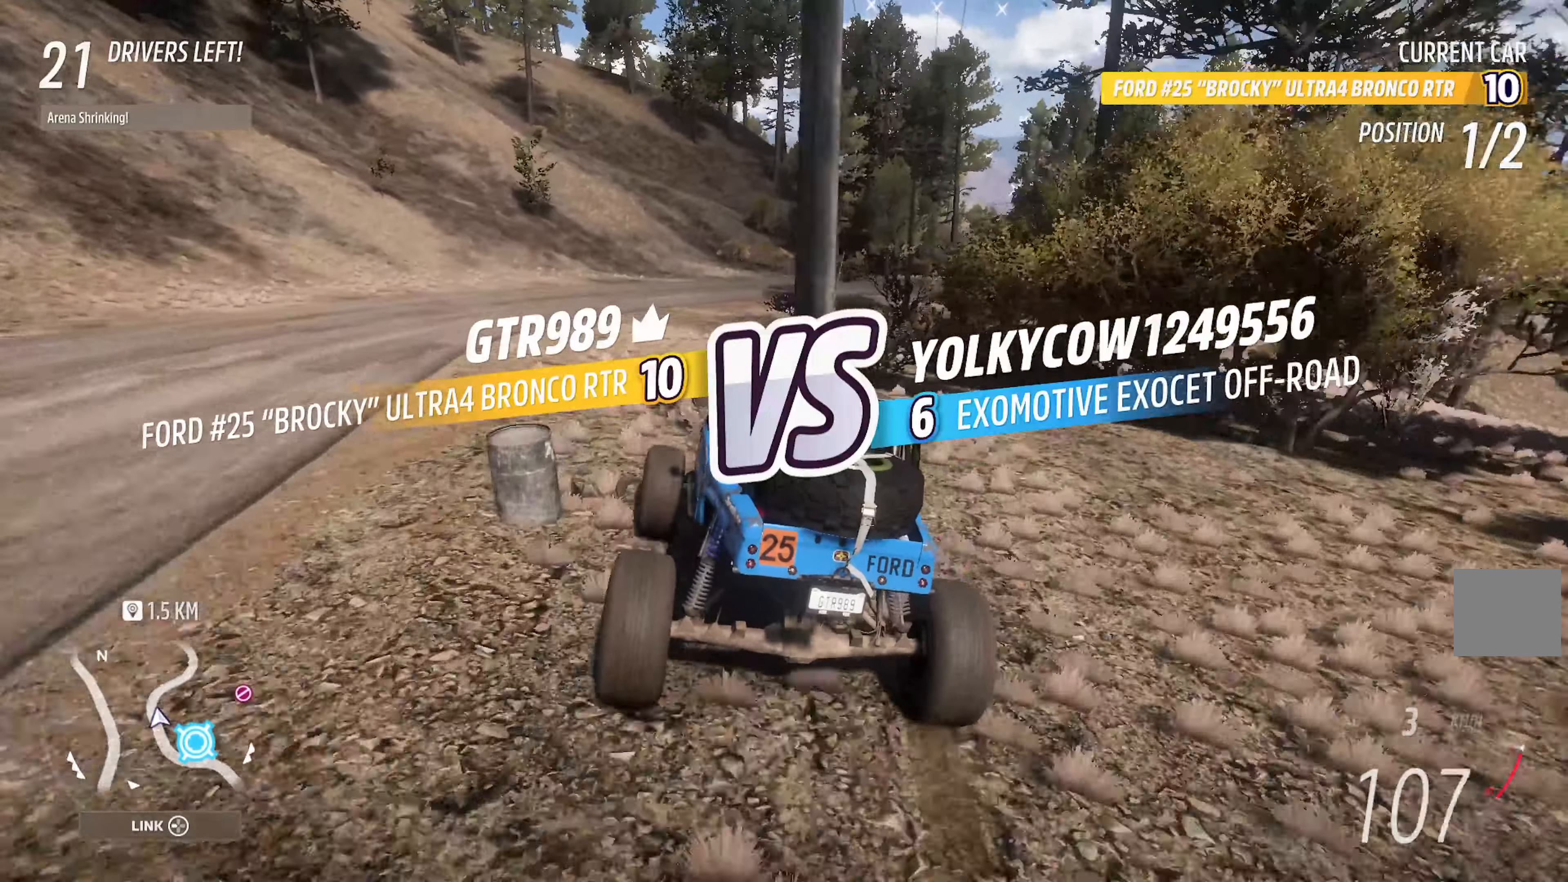
{"buttons": [], "left_stick": "center", "right_stick": "center"}
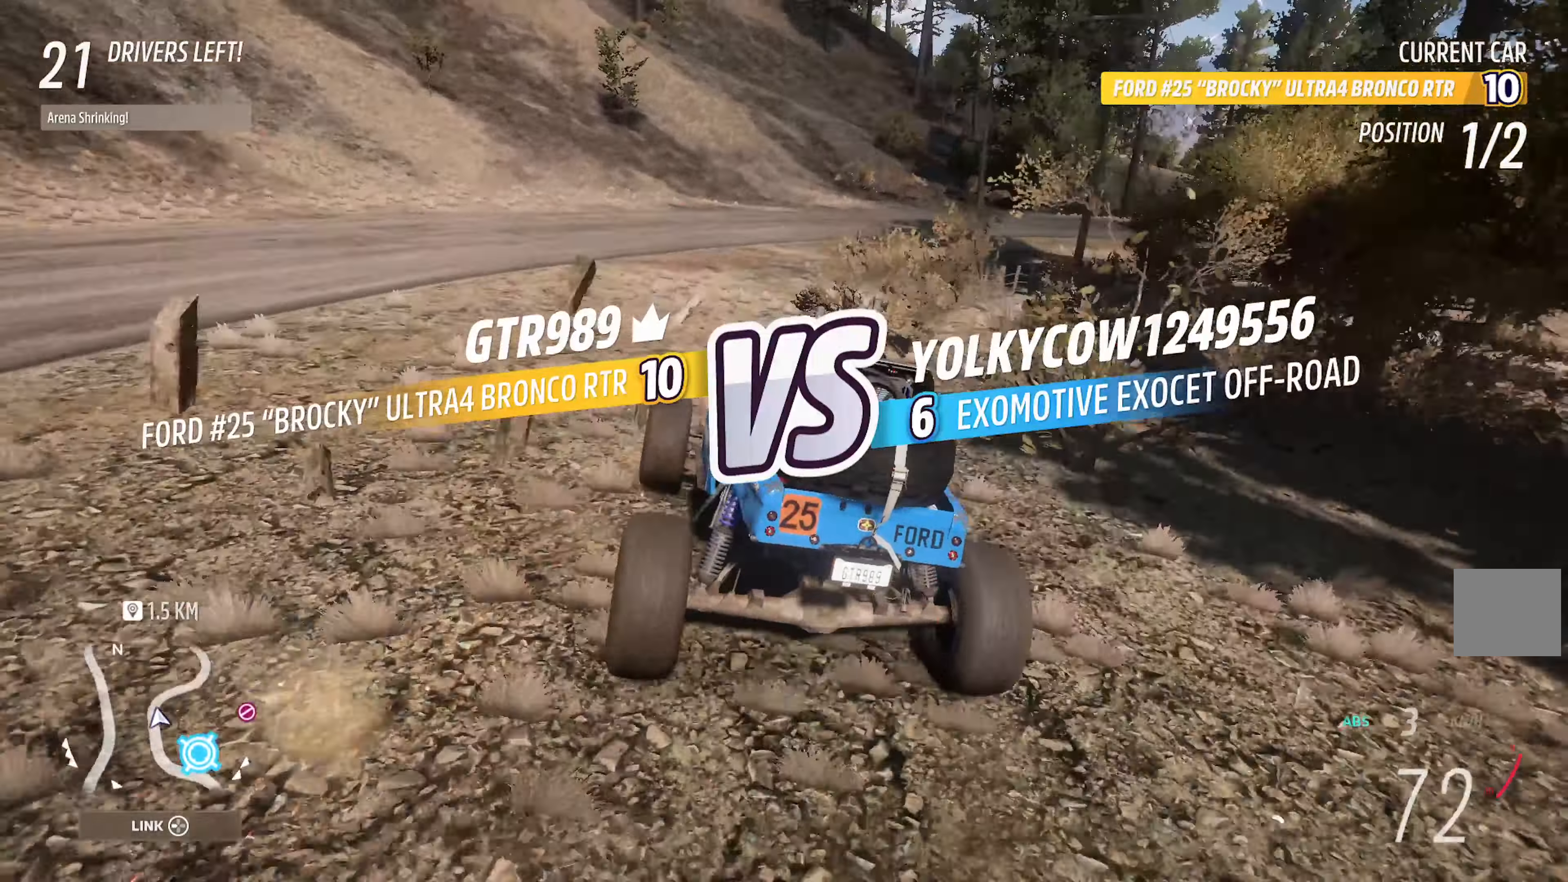
{"buttons": ["A"], "left_stick": "left", "right_stick": "center", "events": [[117, "left_stick", "right"], [183, "X", "down"], [233, "left_stick", "center"], [367, "X", "up"], [367, "left_stick", "left"], [500, "A", "down"]]}
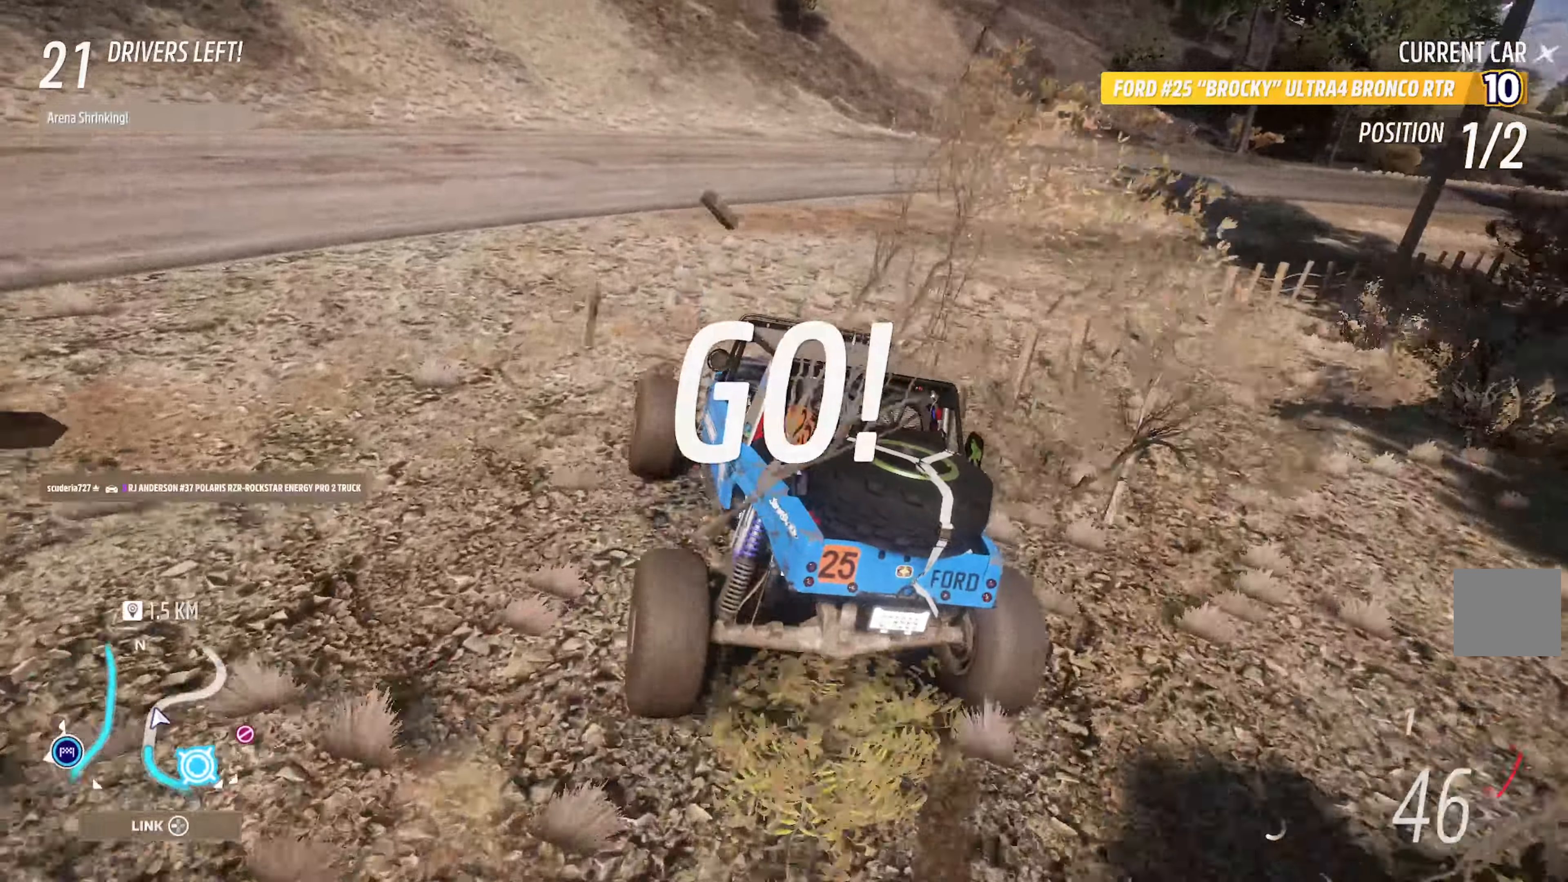
{"buttons": ["A", "R2"], "left_stick": "left", "right_stick": "center", "events": [[50, "left_stick", "center"], [167, "left_stick", "right"], [317, "left_stick", "center"], [417, "left_stick", "left"], [483, "R2", "down"]]}
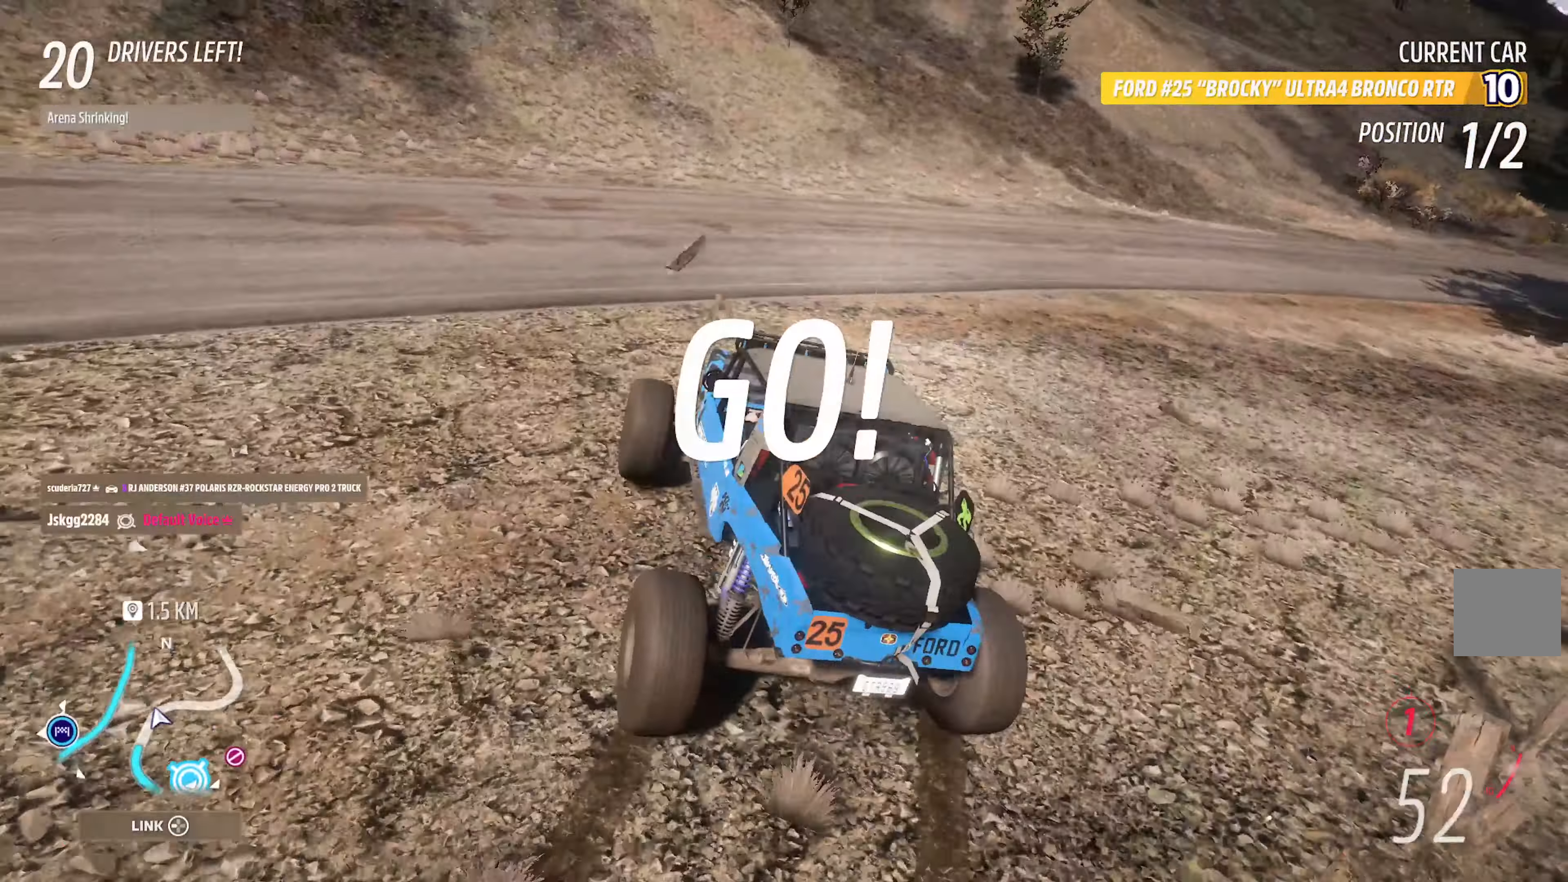
{"buttons": ["A"], "left_stick": "center", "right_stick": "center", "events": [[133, "R2", "up"], [133, "left_stick", "center"], [300, "left_stick", "right"], [417, "left_stick", "center"]]}
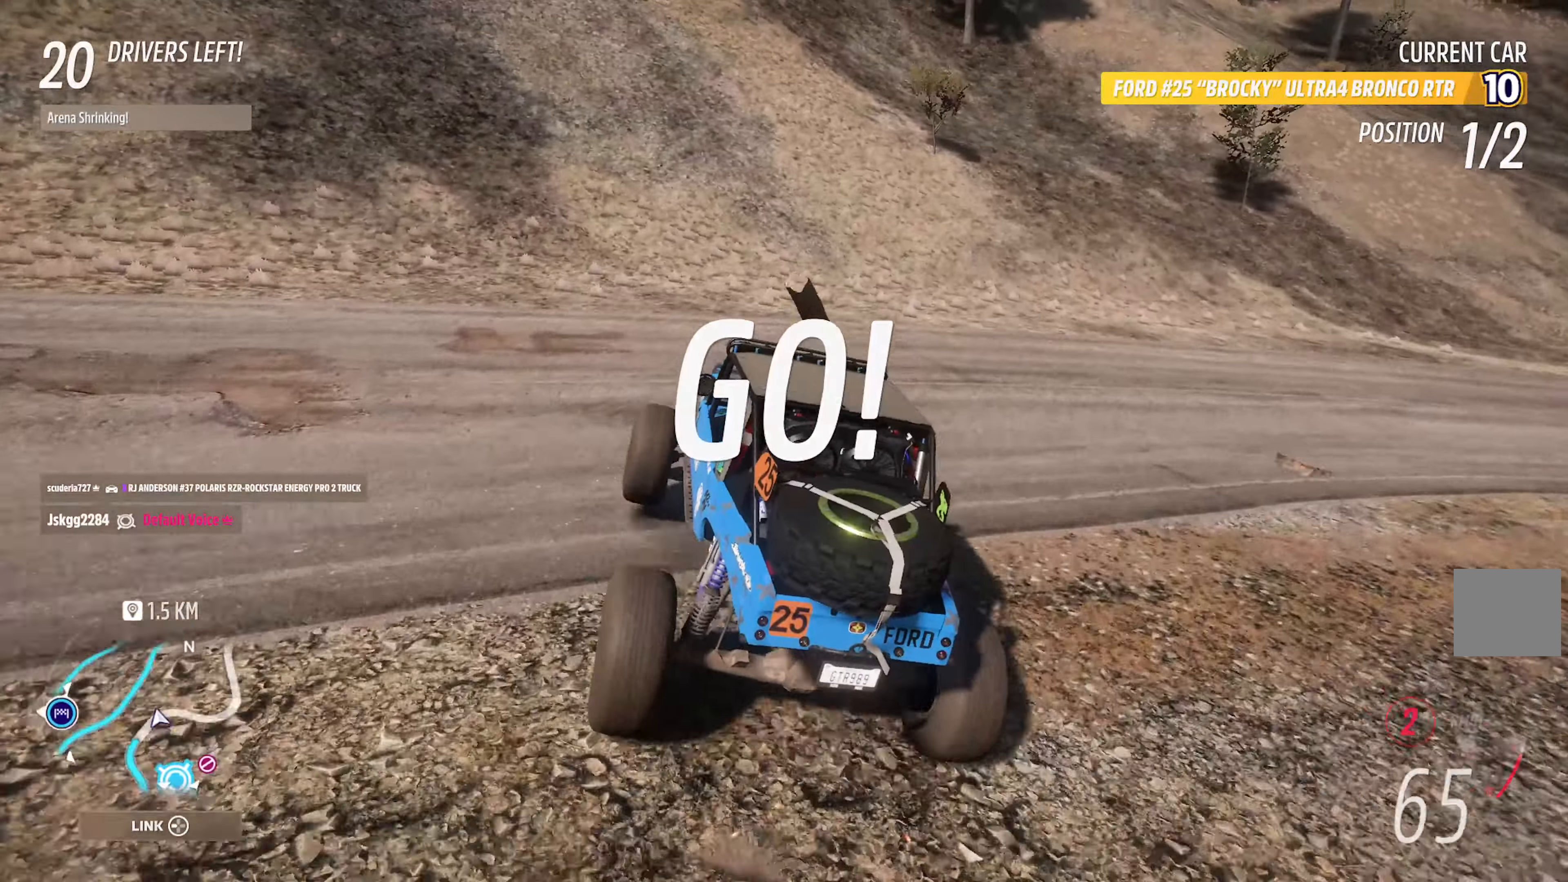
{"buttons": ["A", "R2"], "left_stick": "right", "right_stick": "center", "events": [[150, "left_stick", "left"], [233, "left_stick", "center"], [433, "left_stick", "right"], [483, "R2", "down"]]}
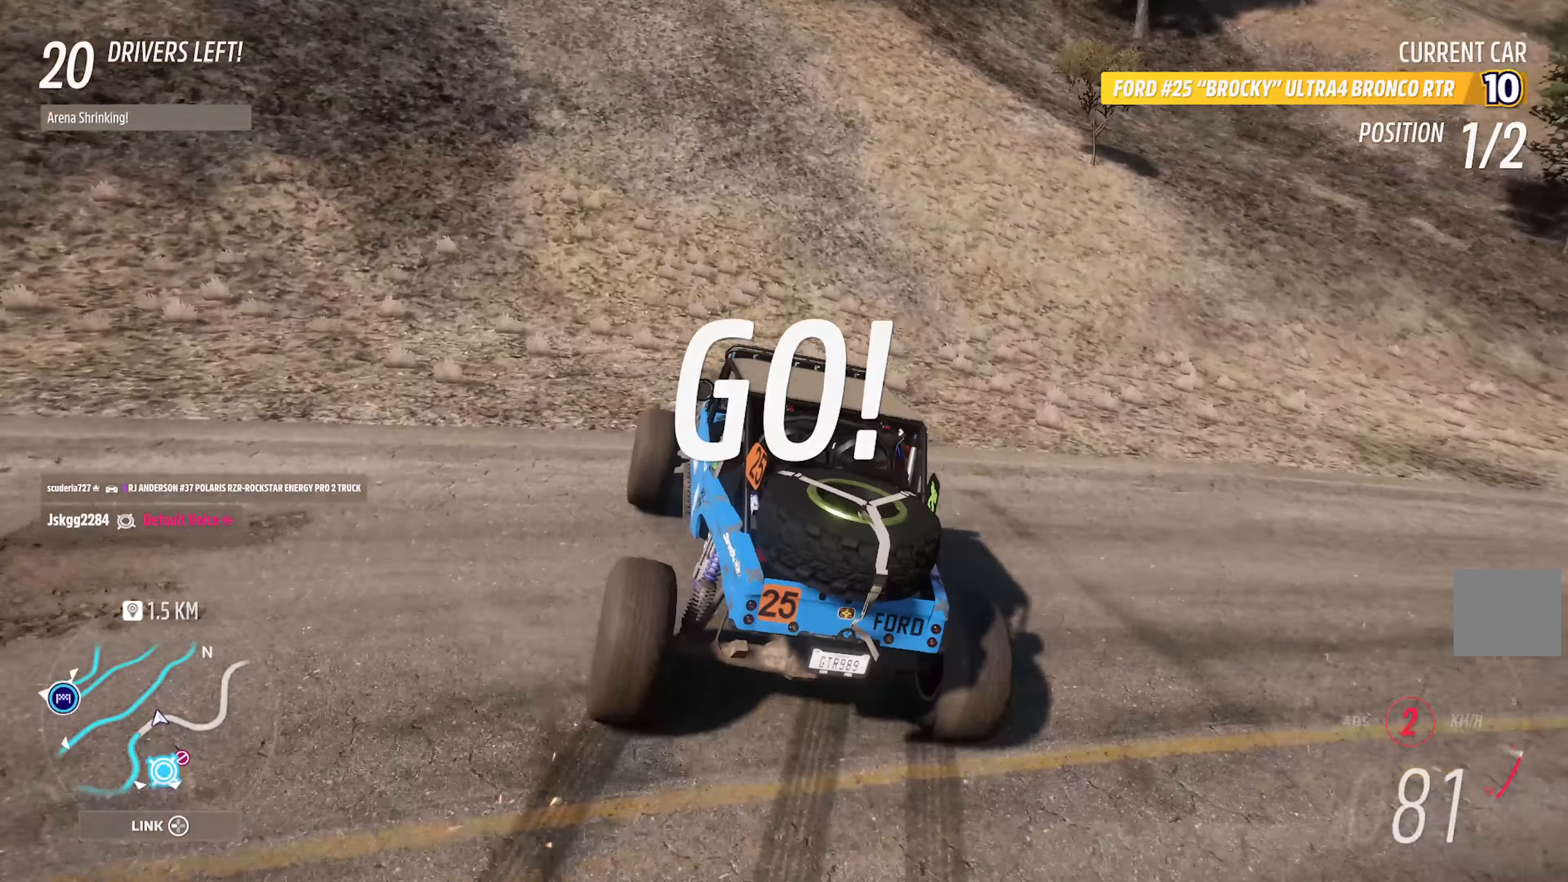
{"buttons": [], "left_stick": "center", "right_stick": "center", "events": [[100, "R2", "up"], [100, "left_stick", "center"], [417, "A", "up"]]}
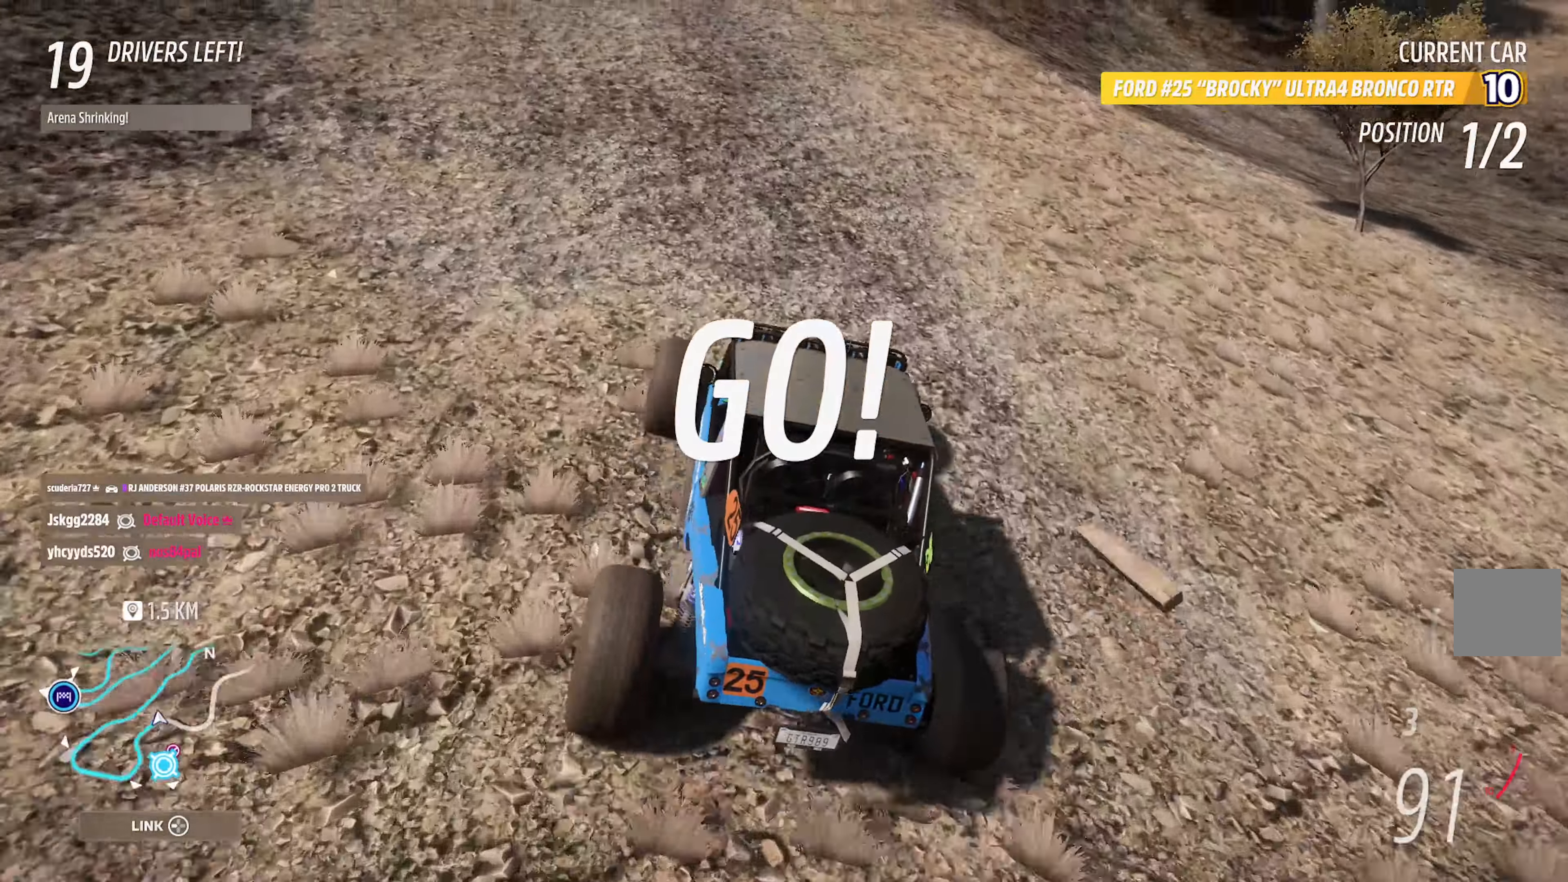
{"buttons": ["A"], "left_stick": "left", "right_stick": "center", "events": [[133, "A", "down"], [200, "left_stick", "left"], [217, "A", "up"], [317, "left_stick", "center"], [417, "left_stick", "left"], [433, "A", "down"]]}
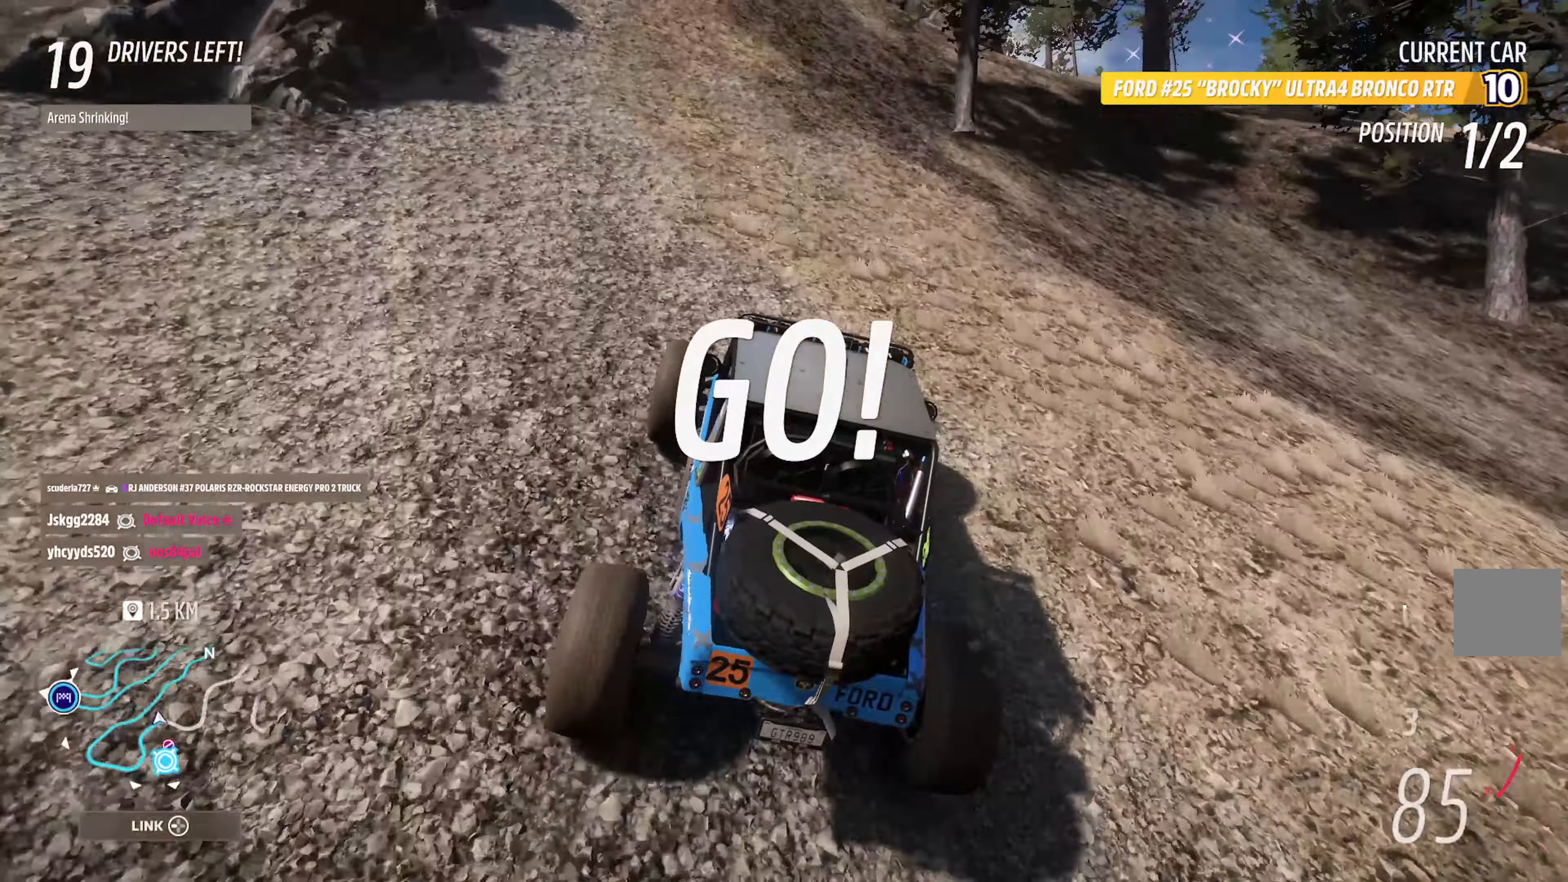
{"buttons": ["A"], "left_stick": "left", "right_stick": "center", "events": [[217, "left_stick", "center"], [283, "A", "up"], [333, "left_stick", "left"], [383, "A", "down"]]}
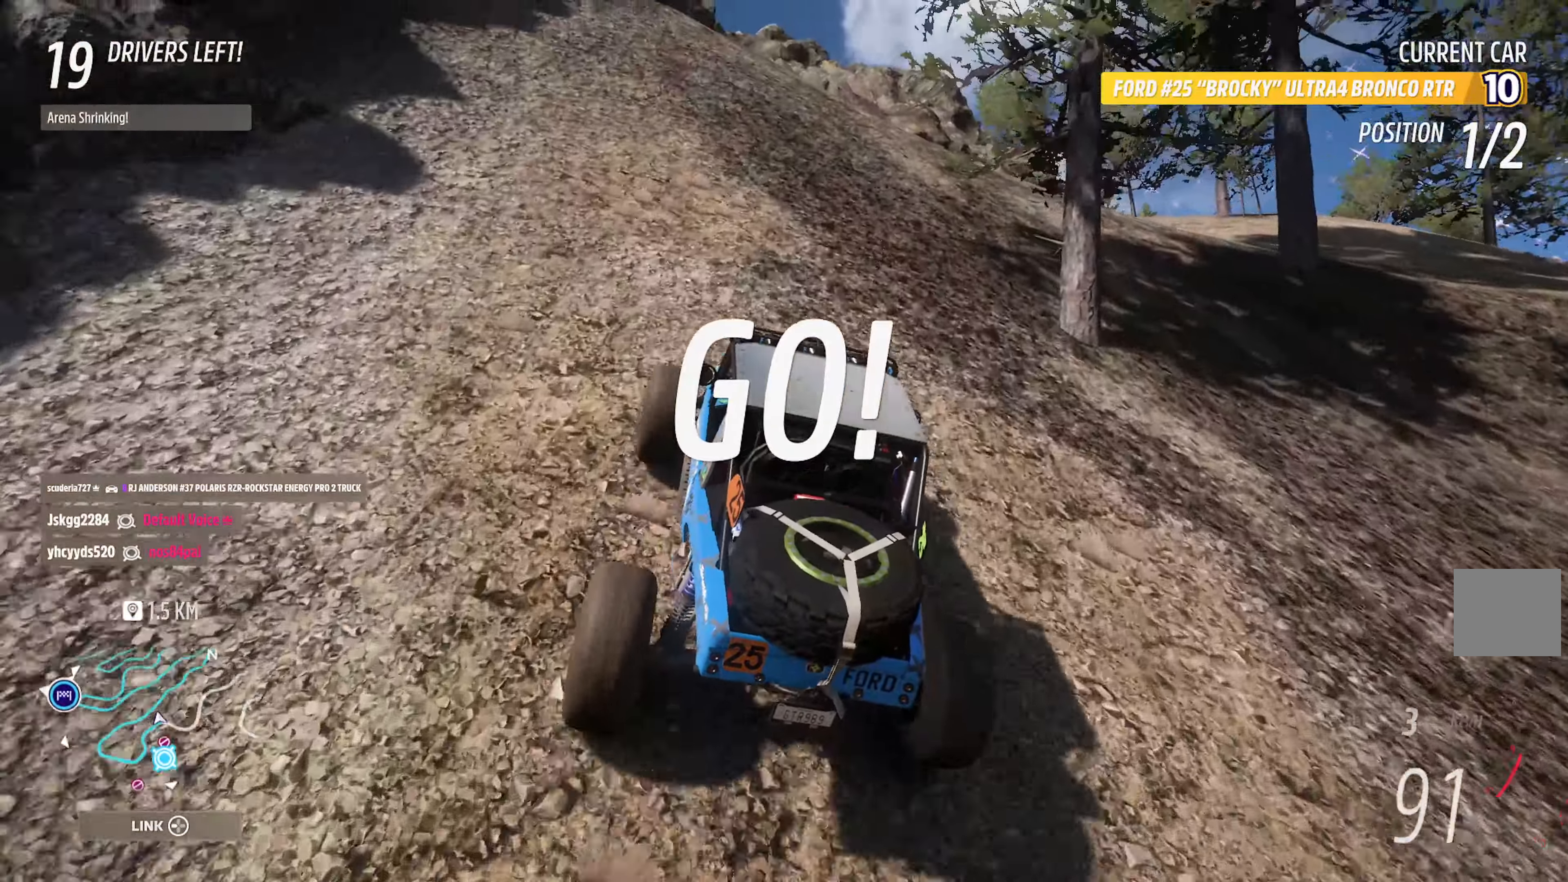
{"buttons": ["X"], "left_stick": "right", "right_stick": "center"}
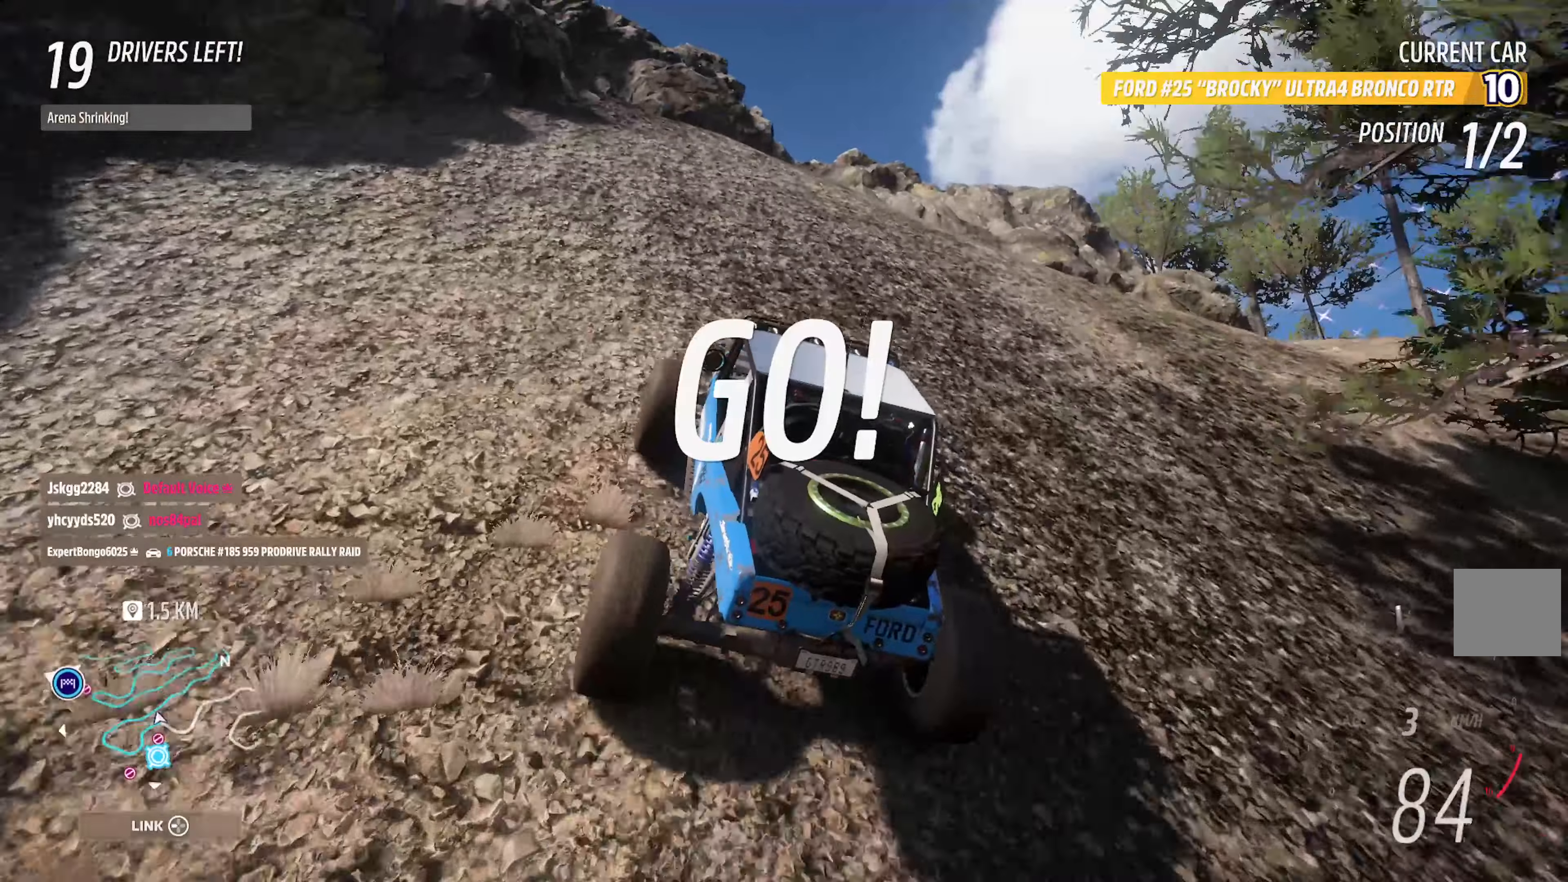
{"buttons": [], "left_stick": "right", "right_stick": "center", "events": [[50, "L2", "down"], [150, "X", "up"], [234, "L2", "up"]]}
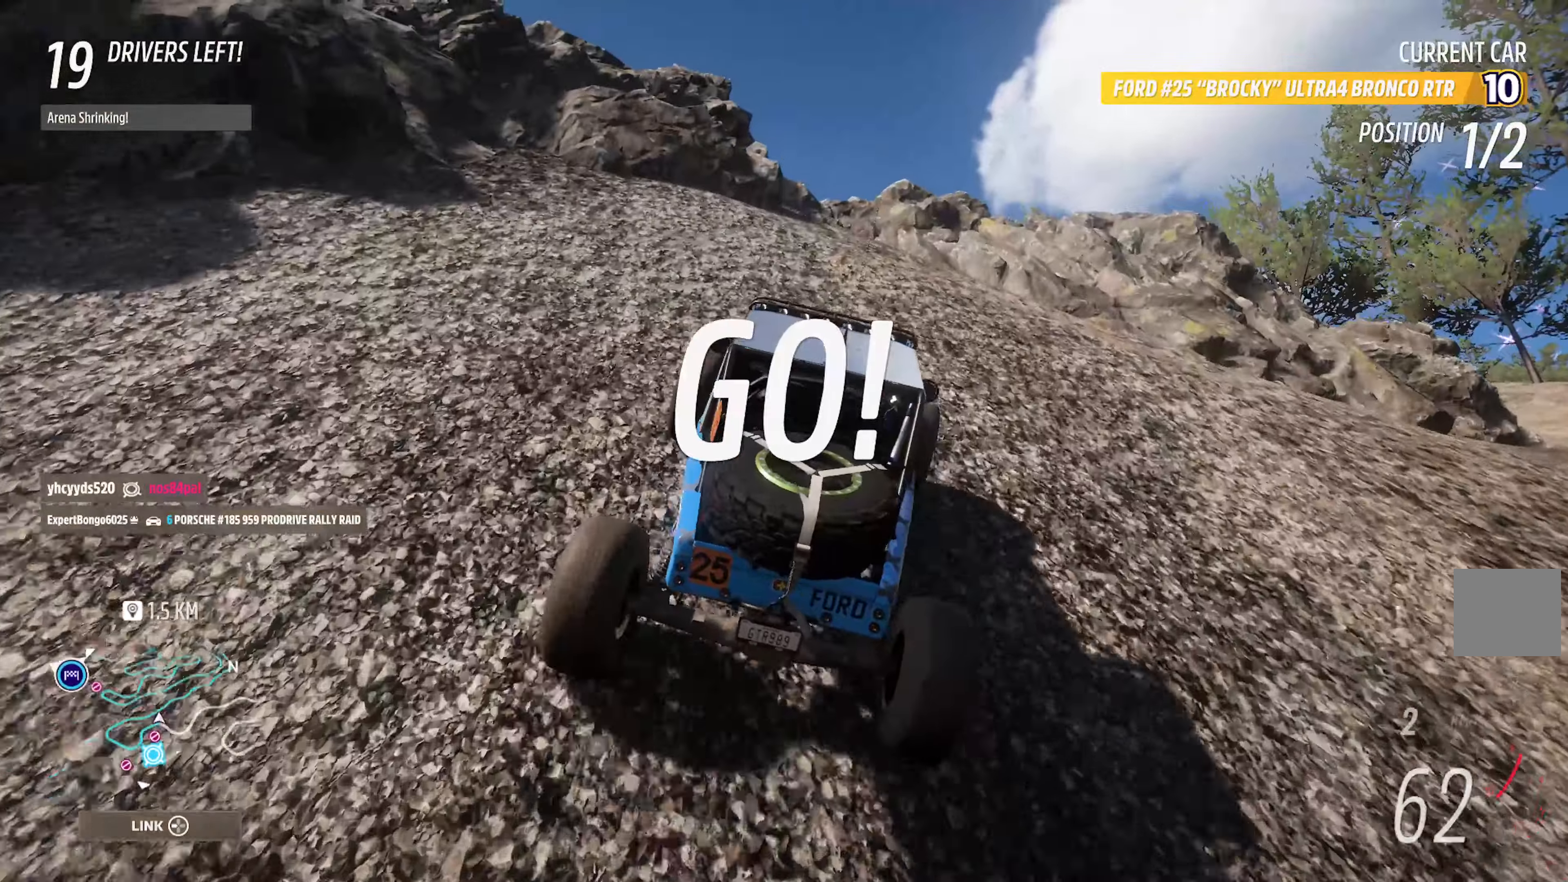
{"buttons": [], "left_stick": "right", "right_stick": "center", "events": [[167, "B", "down"], [417, "B", "up"]]}